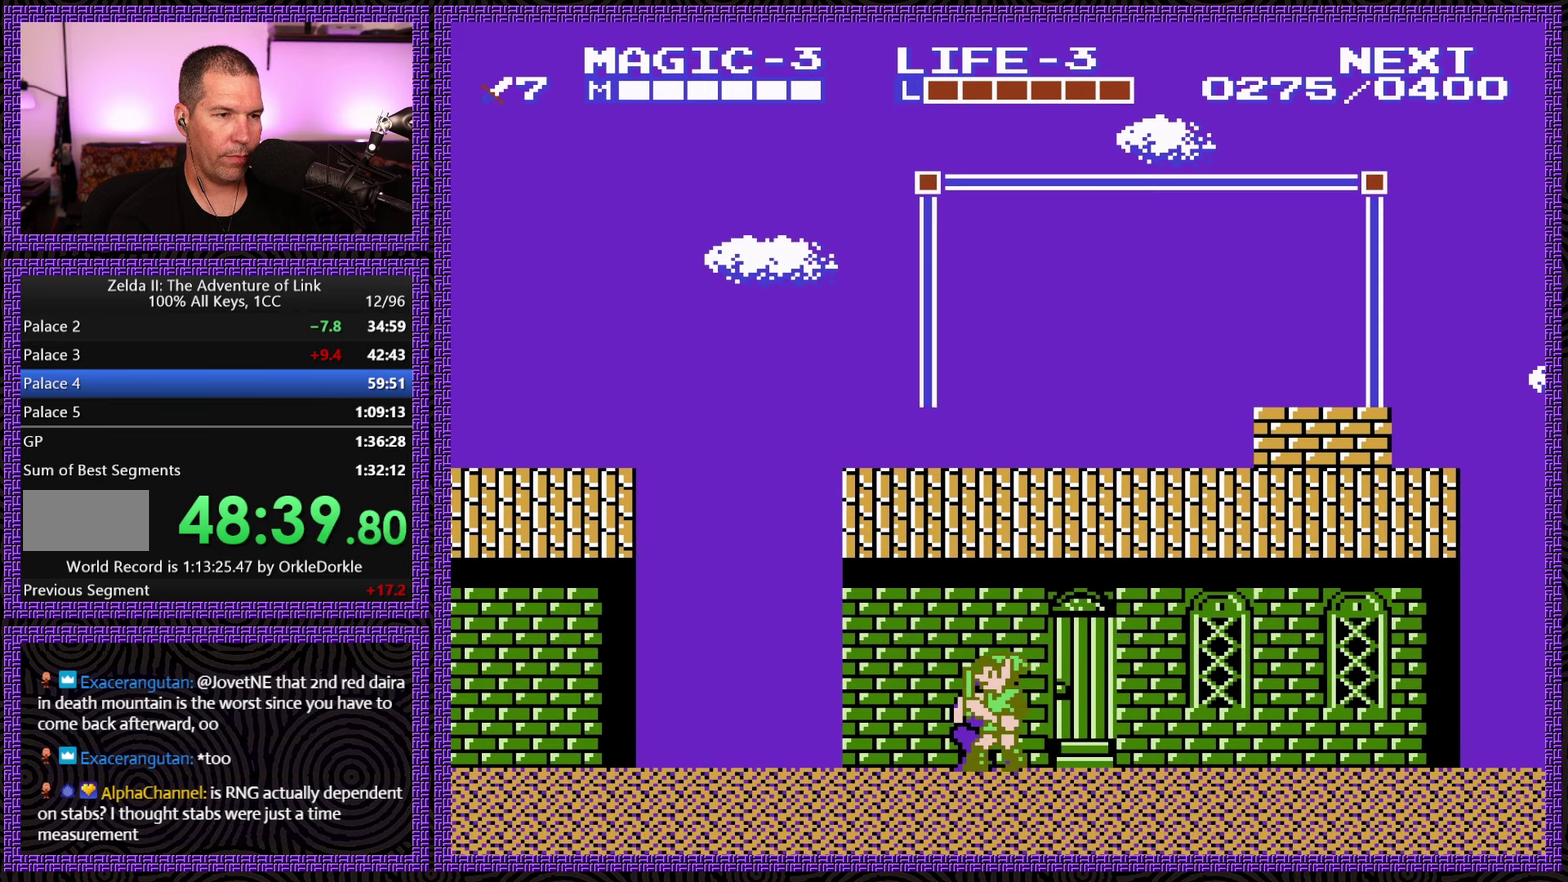
Gameplay with a controller (Nintendo layout); each line is a JSON object with the inputs held at the frame after it. "events" lists button and stick changes between this image and that frame as [ms after this image, input, new state], when the widget could be followed in between. Not read: L3 R3.
{"buttons": [], "events": [[133, "B", "up"], [200, "DPAD_RIGHT", "down"], [483, "DPAD_RIGHT", "up"]]}
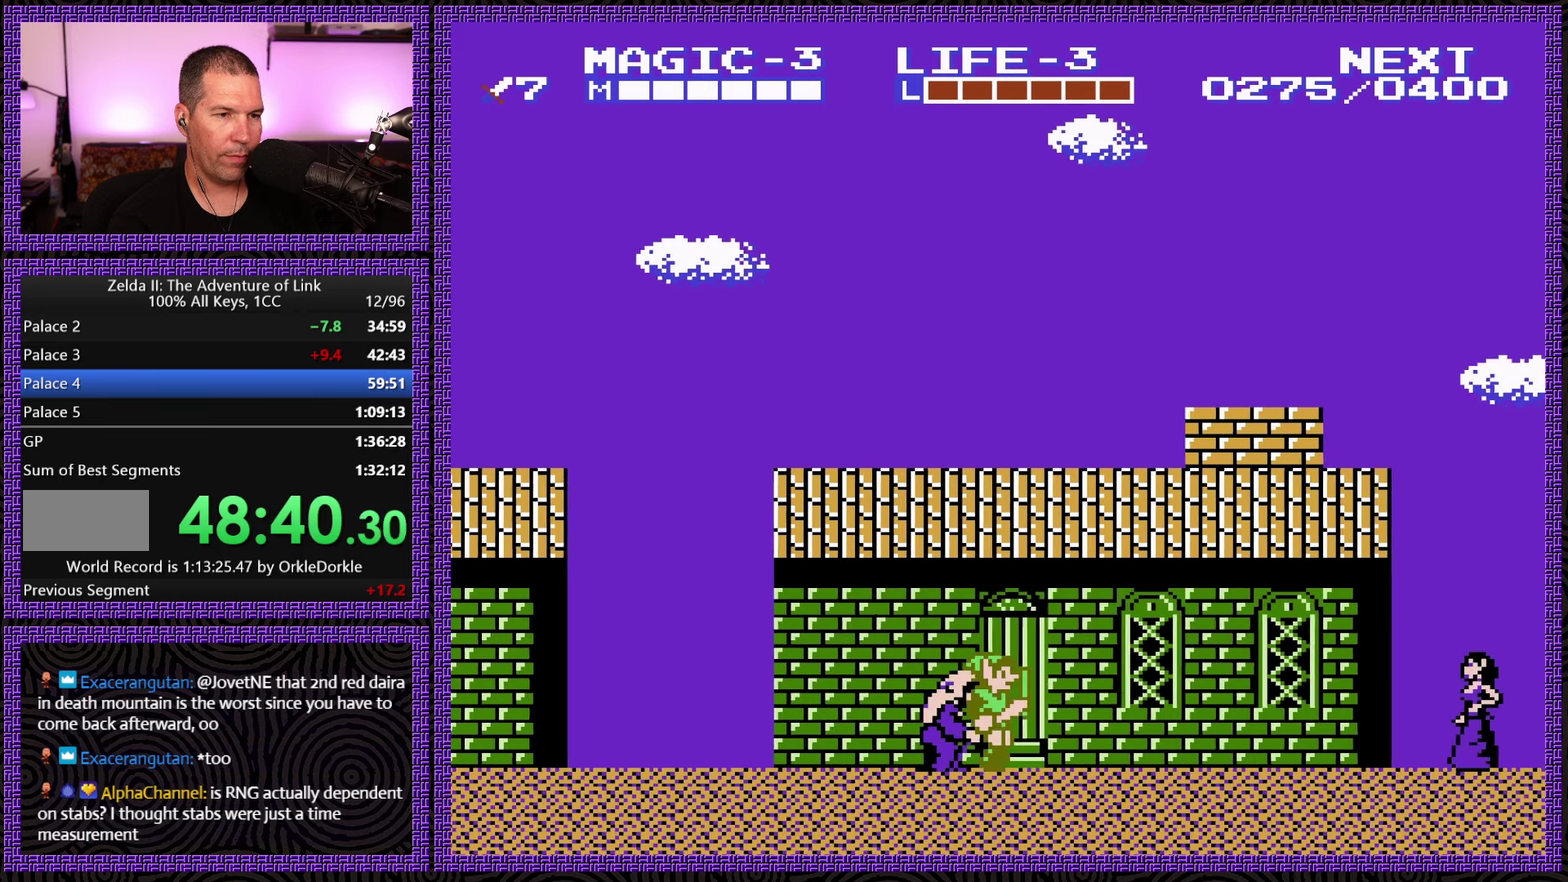
{"buttons": ["DPAD_UP"], "events": [[300, "DPAD_UP", "down"], [366, "DPAD_UP", "up"], [500, "DPAD_UP", "down"]]}
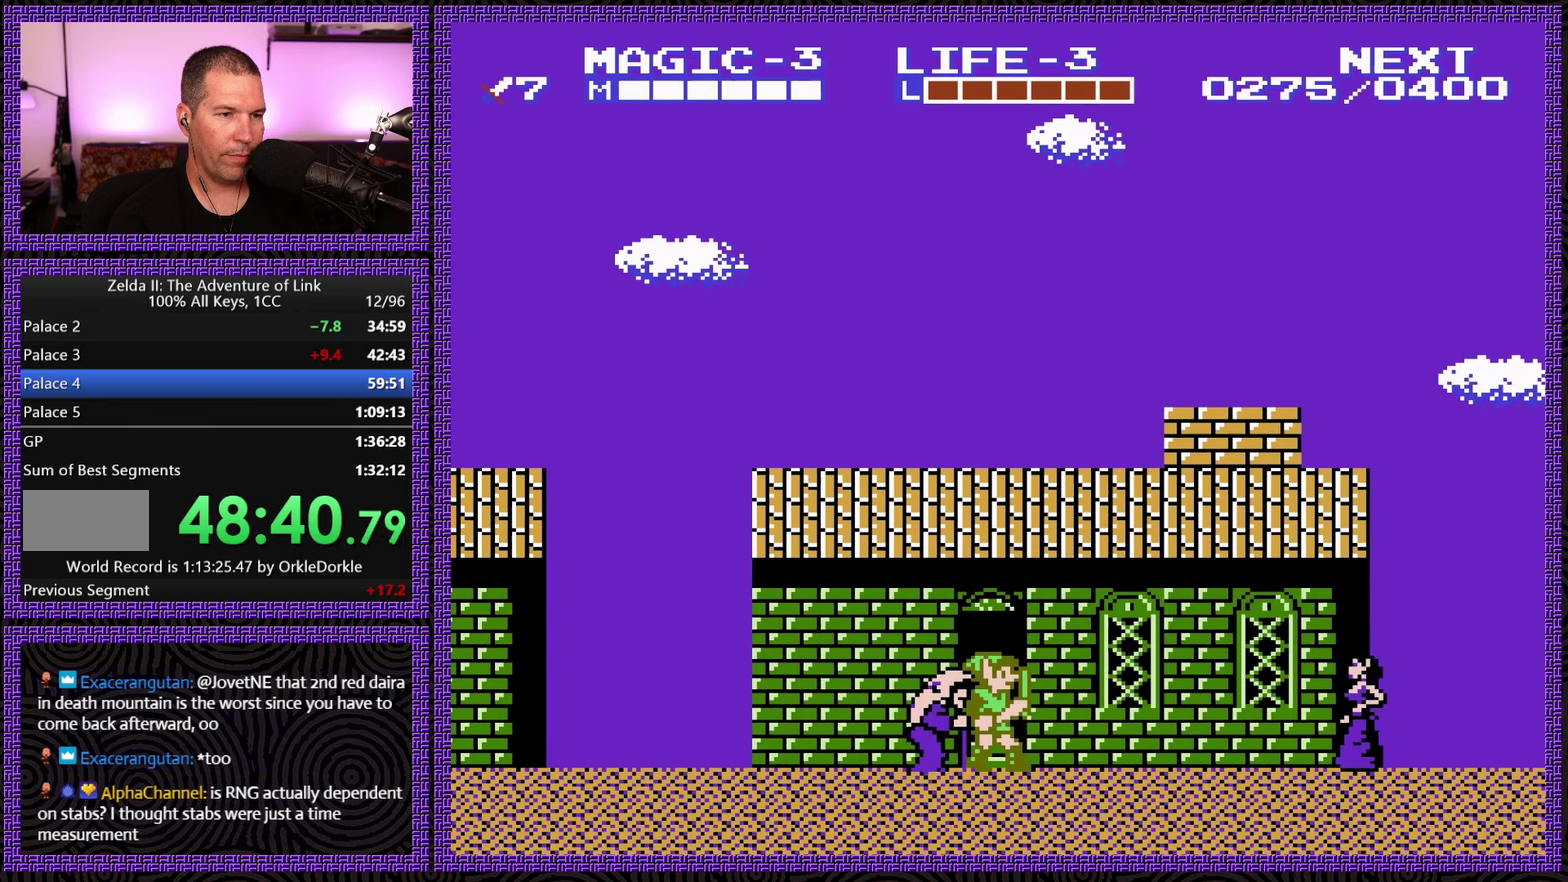
{"buttons": [], "events": [[83, "DPAD_UP", "up"], [200, "DPAD_UP", "down"], [283, "DPAD_UP", "up"], [383, "DPAD_UP", "down"], [483, "DPAD_UP", "up"]]}
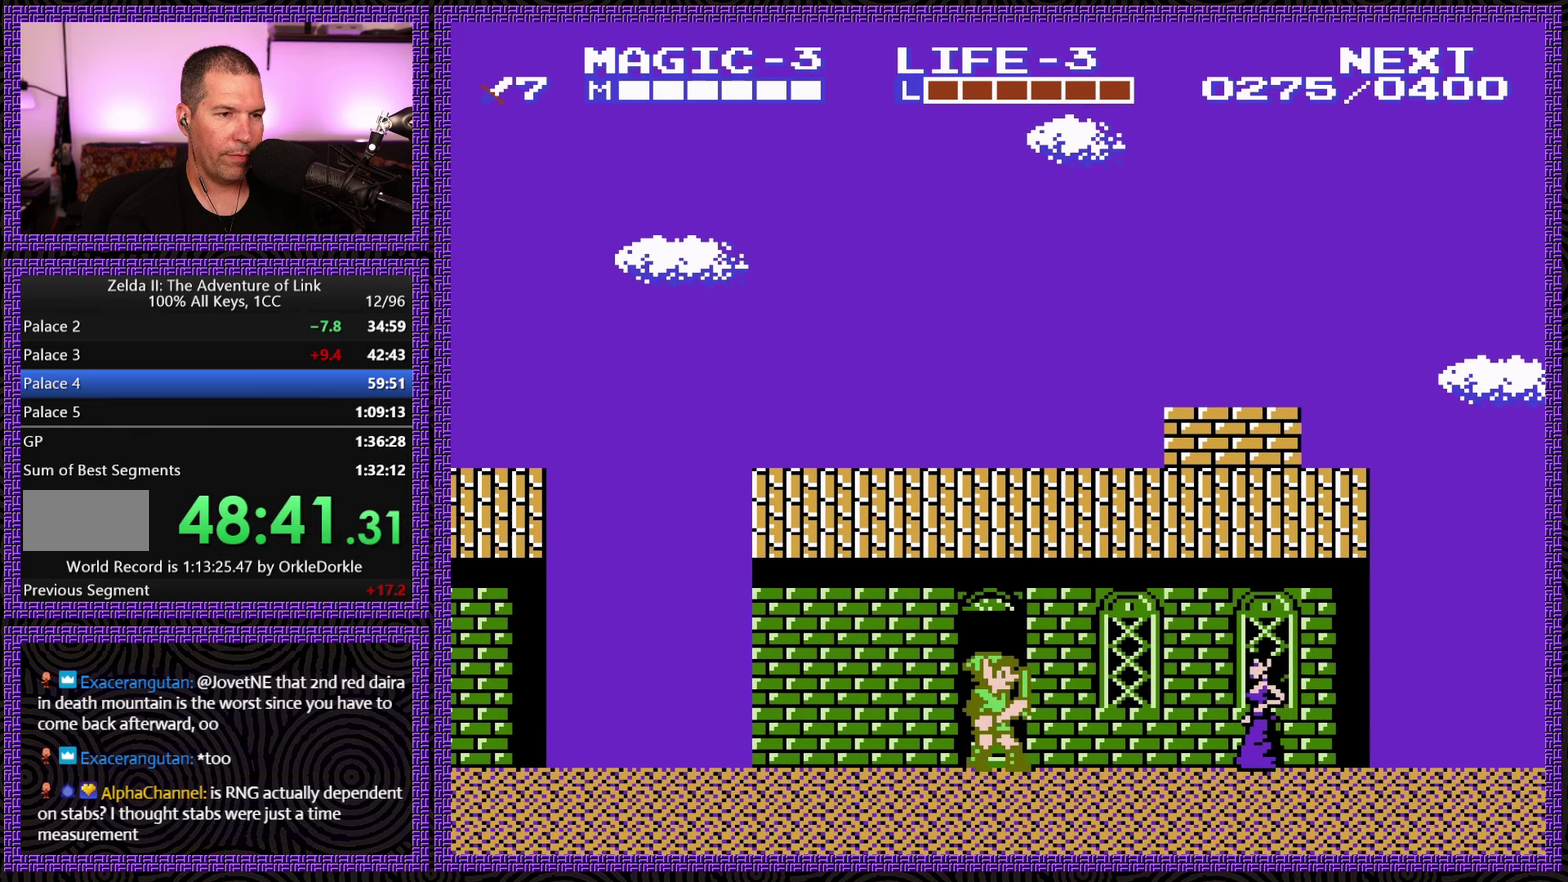
{"buttons": ["DPAD_RIGHT"], "events": [[133, "DPAD_UP", "down"], [200, "DPAD_UP", "up"], [333, "DPAD_RIGHT", "down"]]}
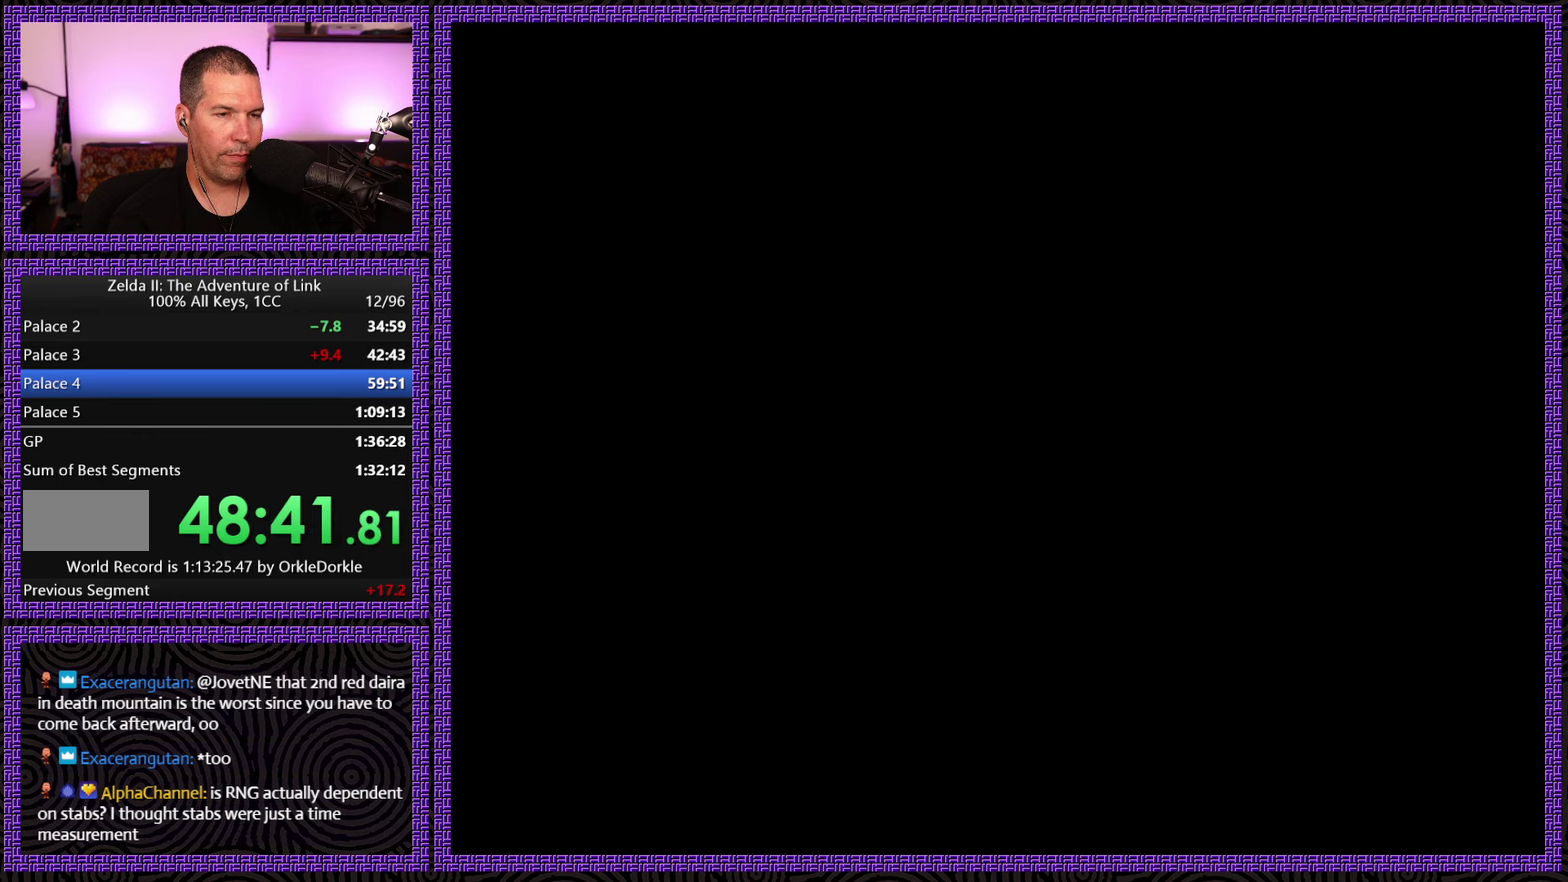
{"buttons": ["DPAD_RIGHT"], "events": []}
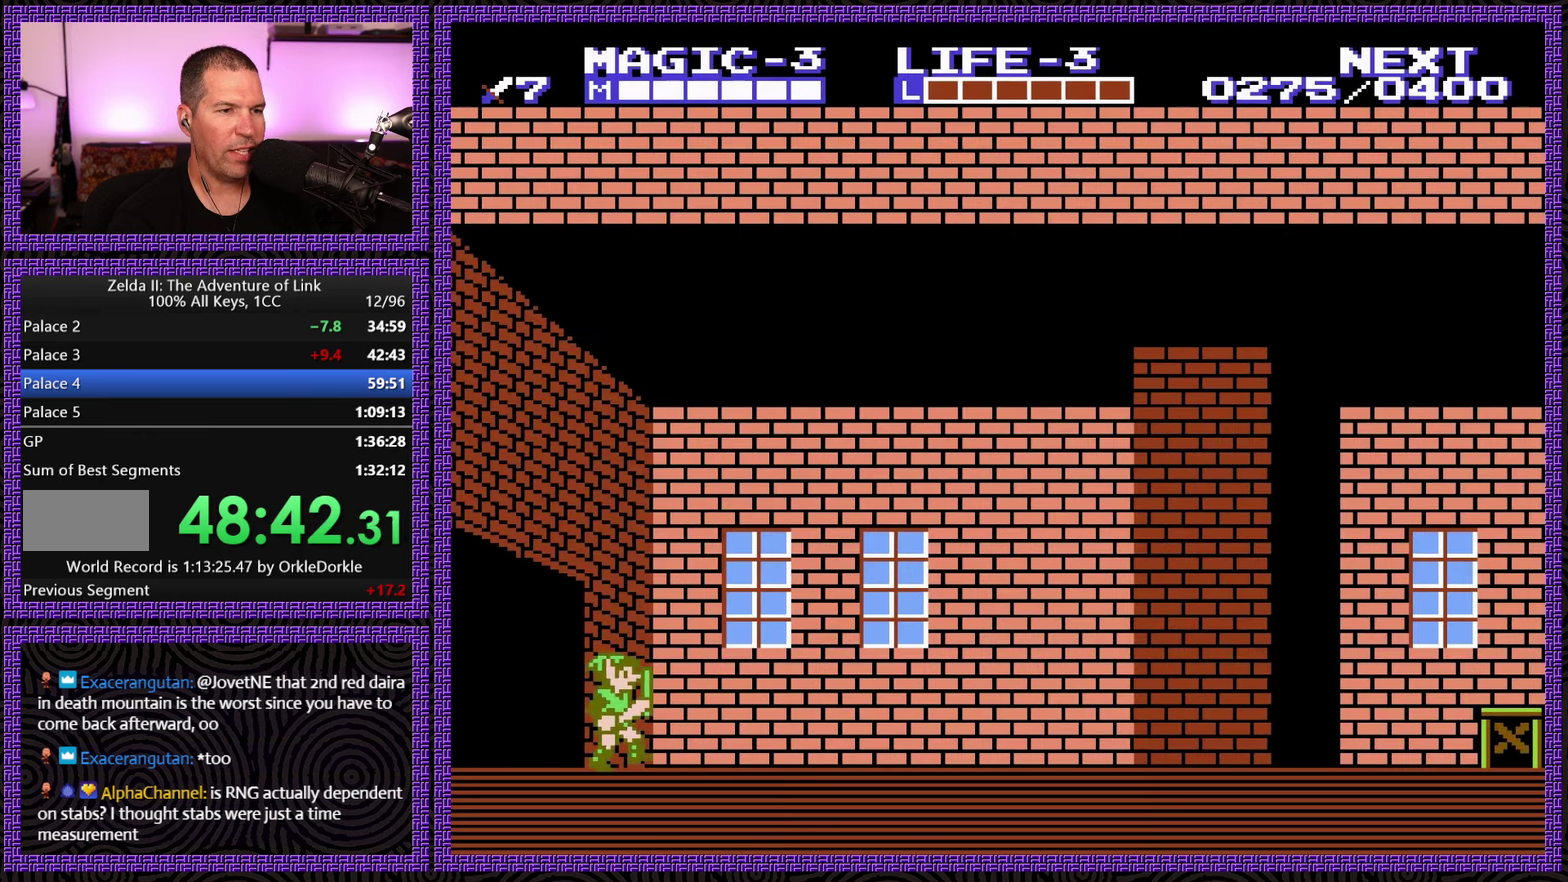
{"buttons": ["DPAD_RIGHT"], "events": []}
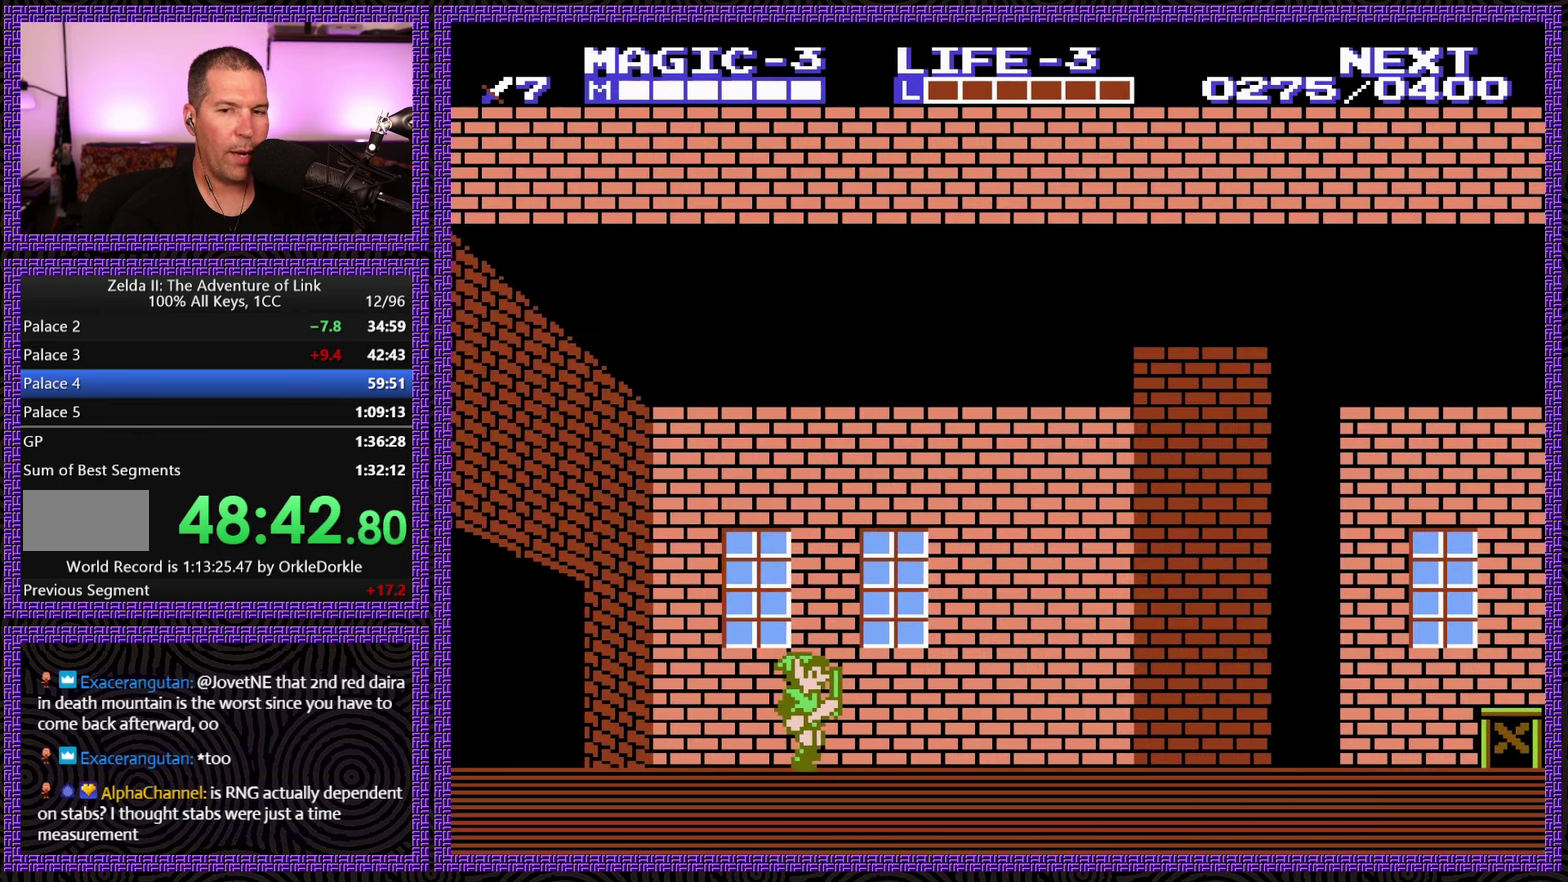
{"buttons": ["DPAD_RIGHT"], "events": []}
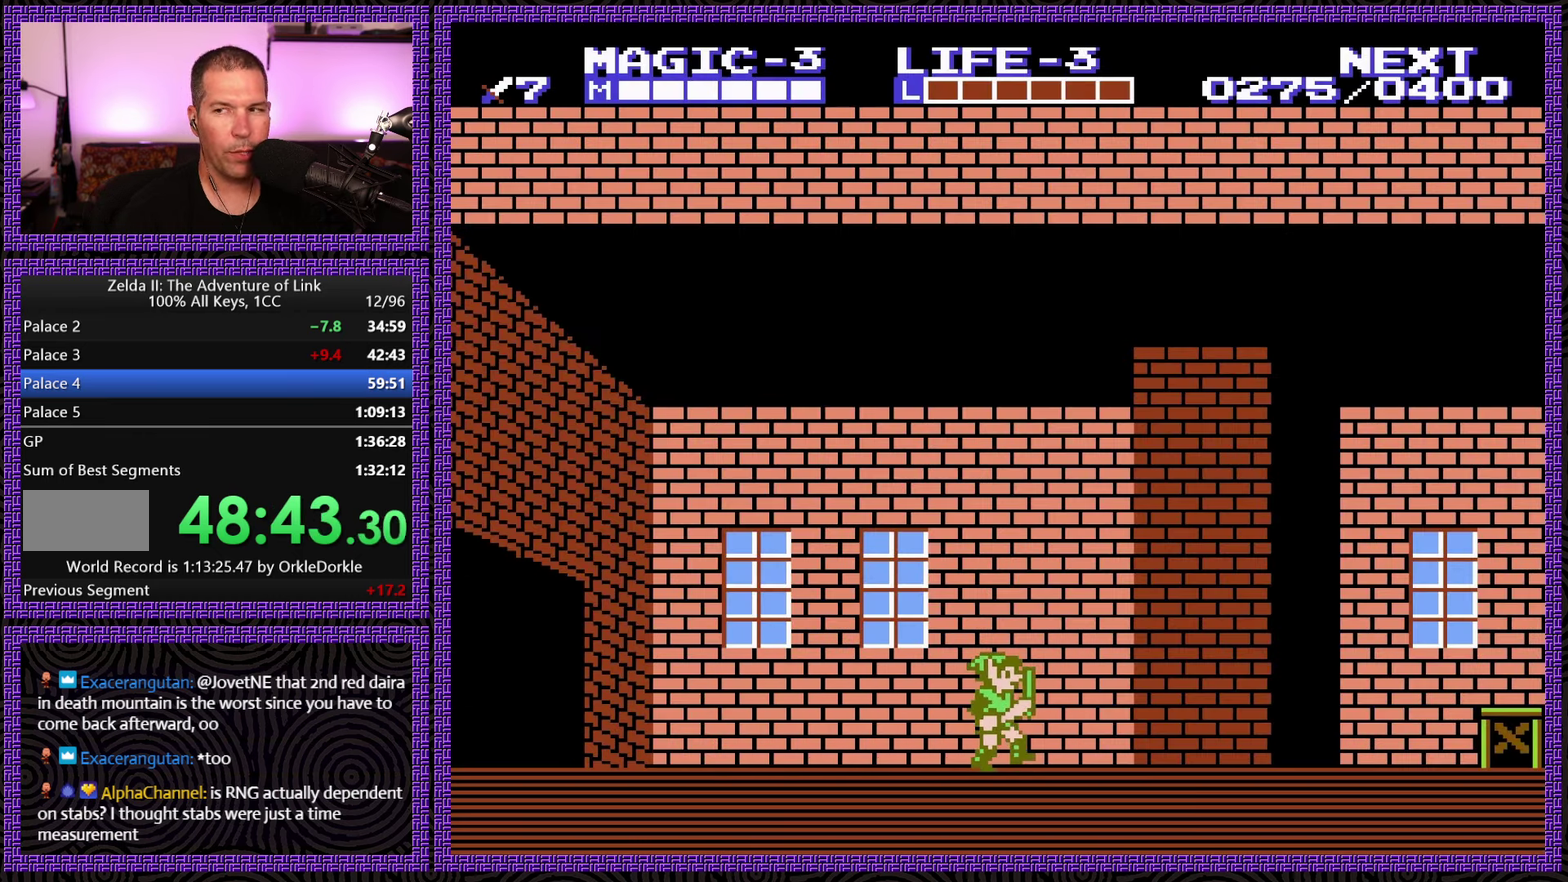
{"buttons": ["DPAD_RIGHT"], "events": []}
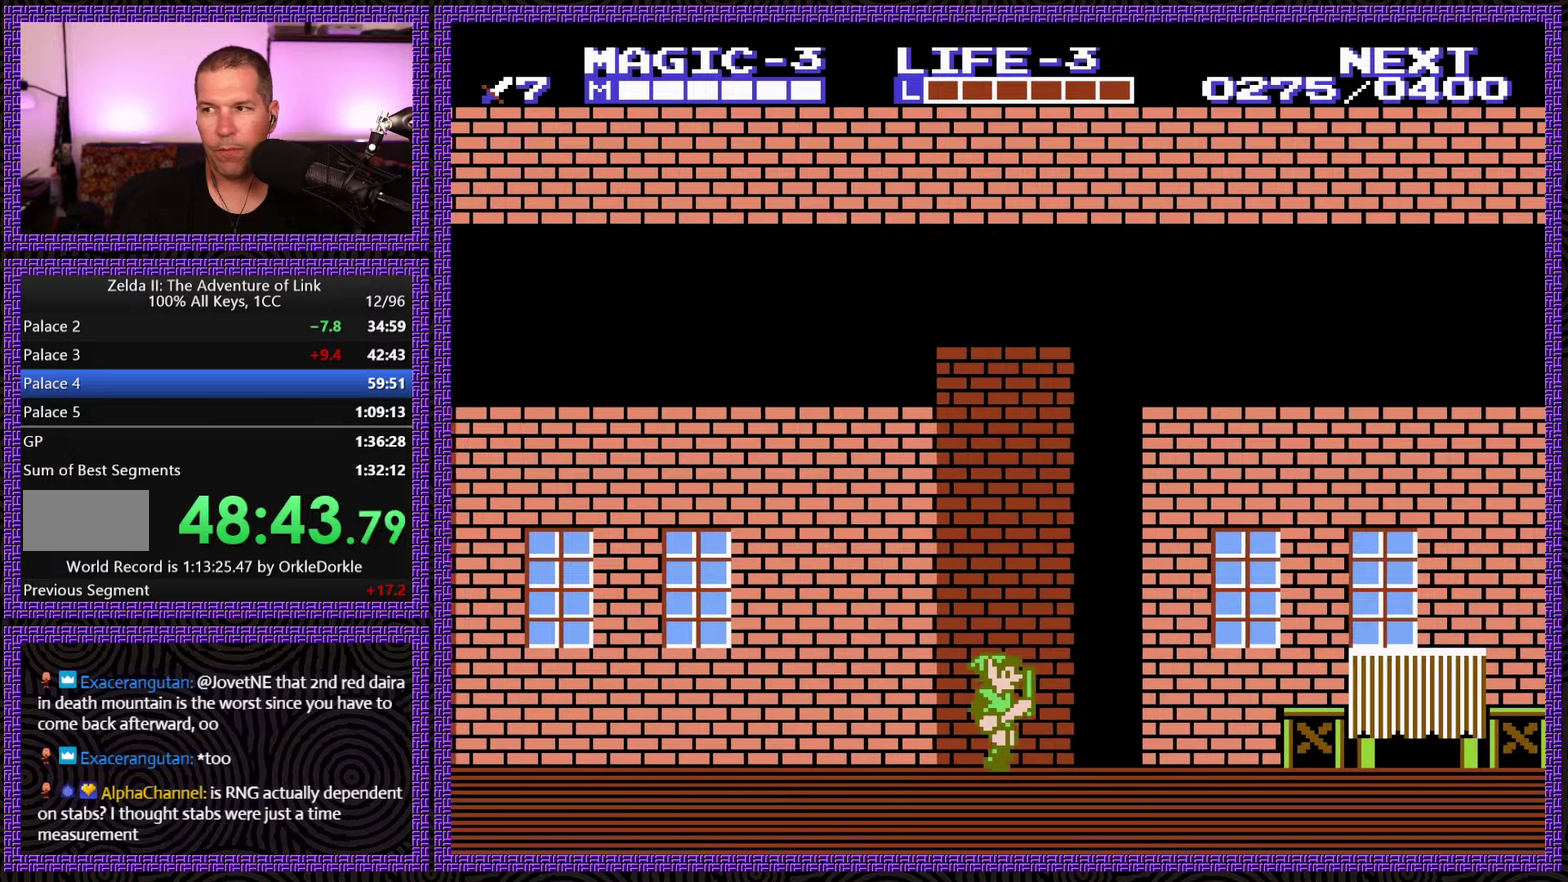
{"buttons": ["DPAD_RIGHT"], "events": []}
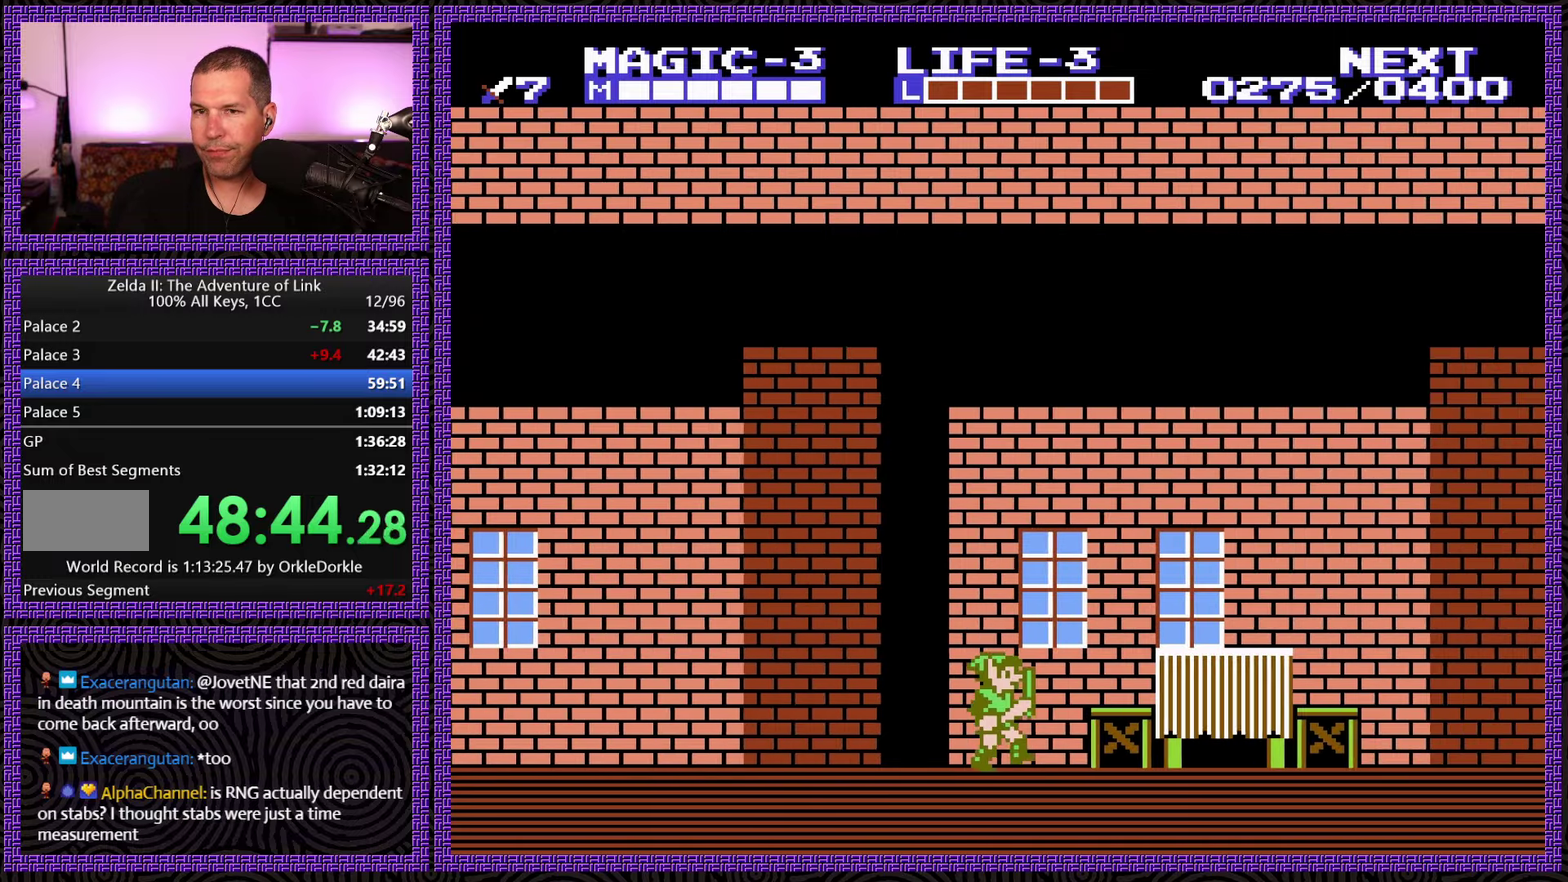
{"buttons": ["DPAD_RIGHT"], "events": []}
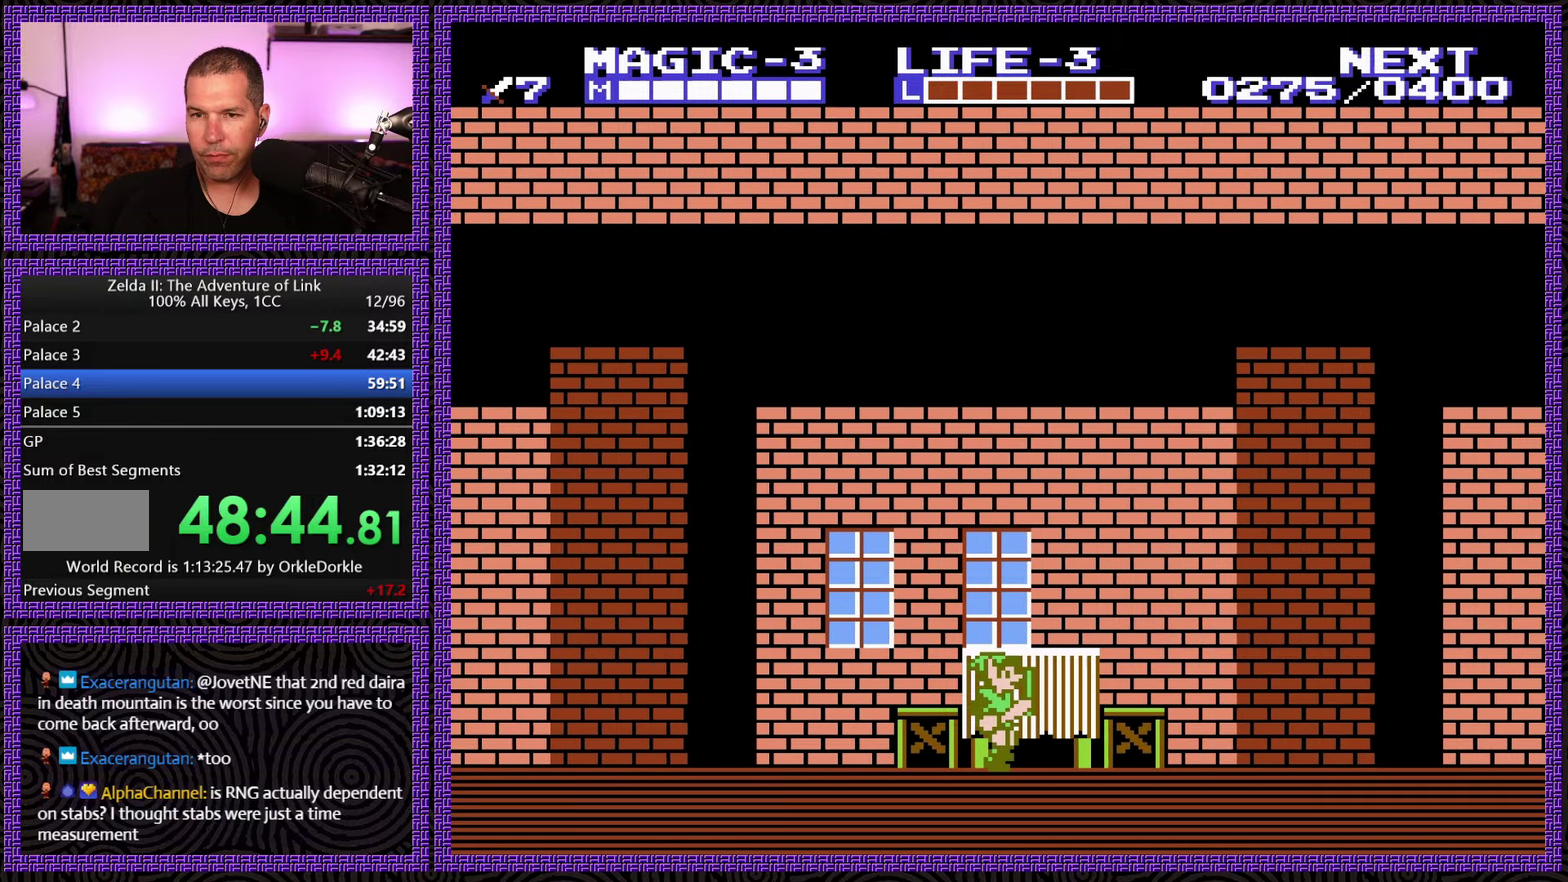
{"buttons": ["DPAD_RIGHT"], "events": []}
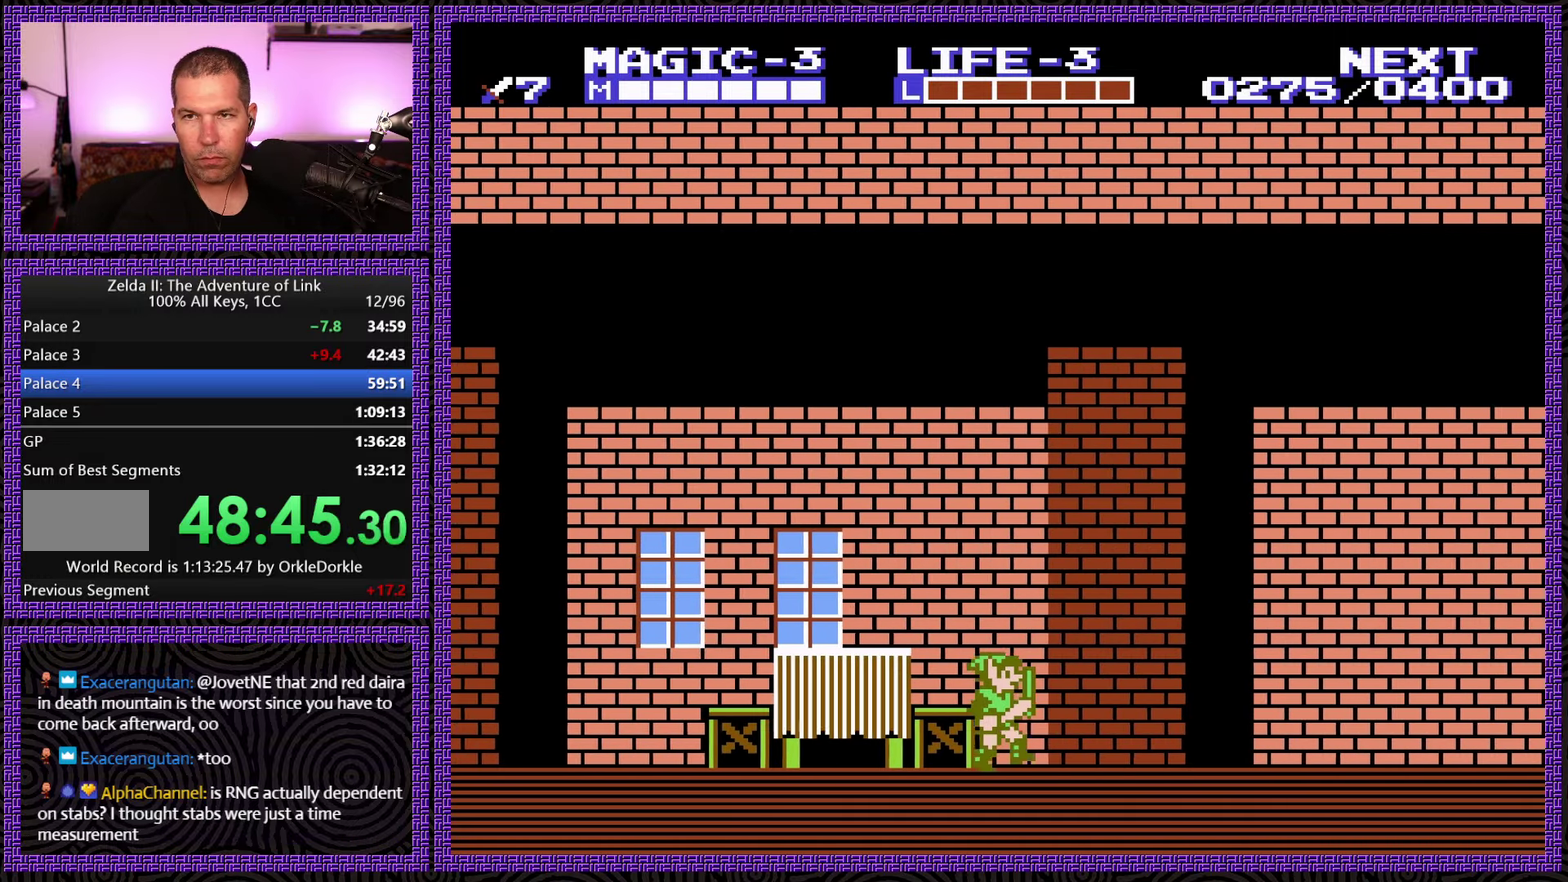
{"buttons": ["DPAD_RIGHT"], "events": []}
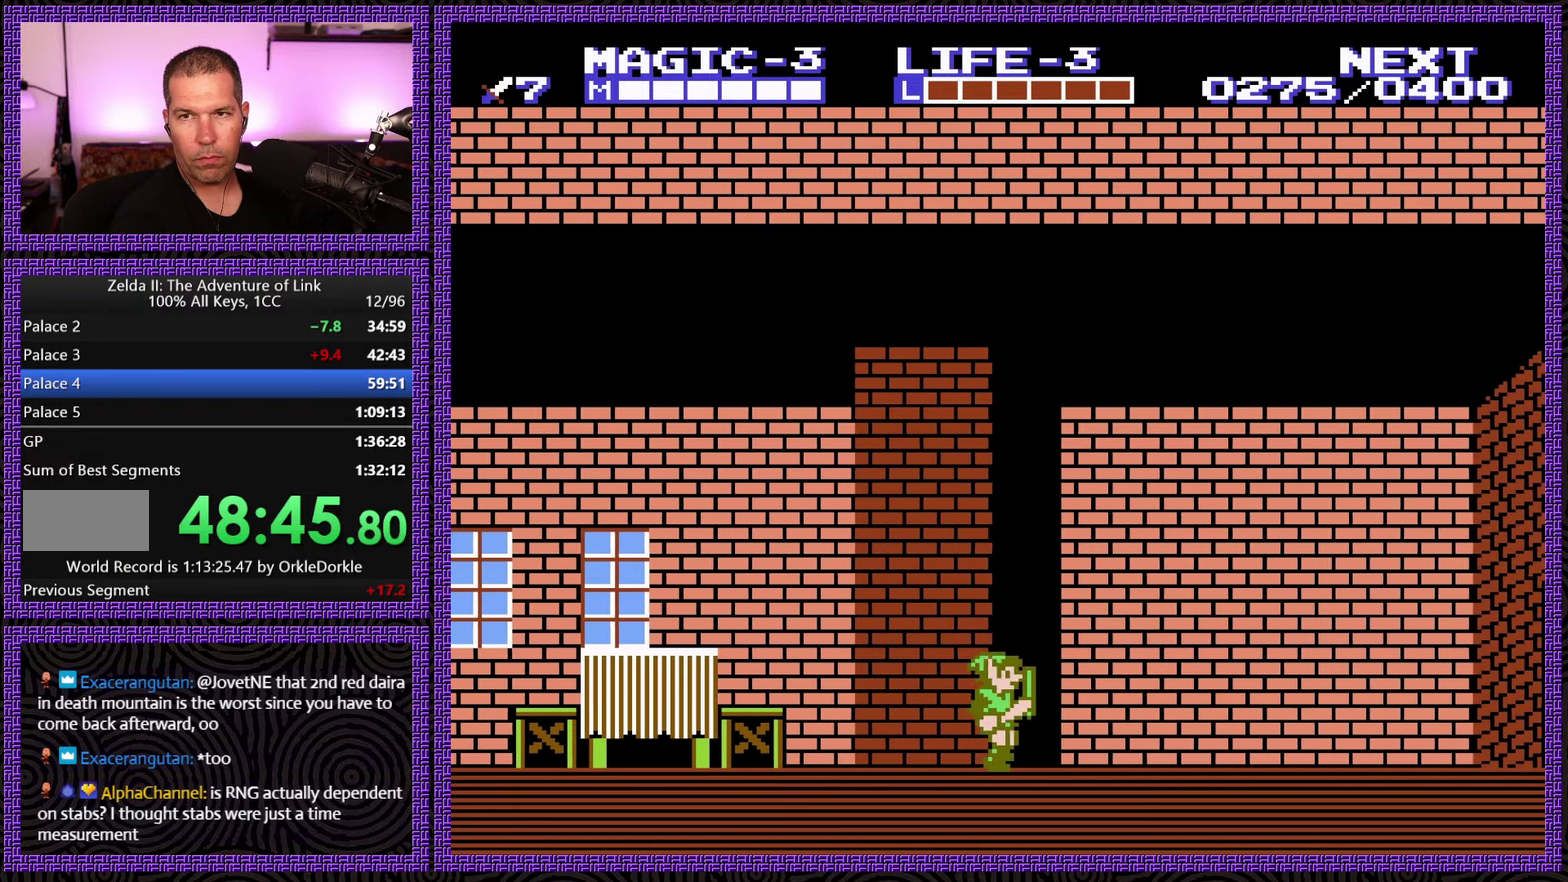
{"buttons": ["DPAD_UP", "DPAD_RIGHT"], "events": [[33, "DPAD_UP", "down"]]}
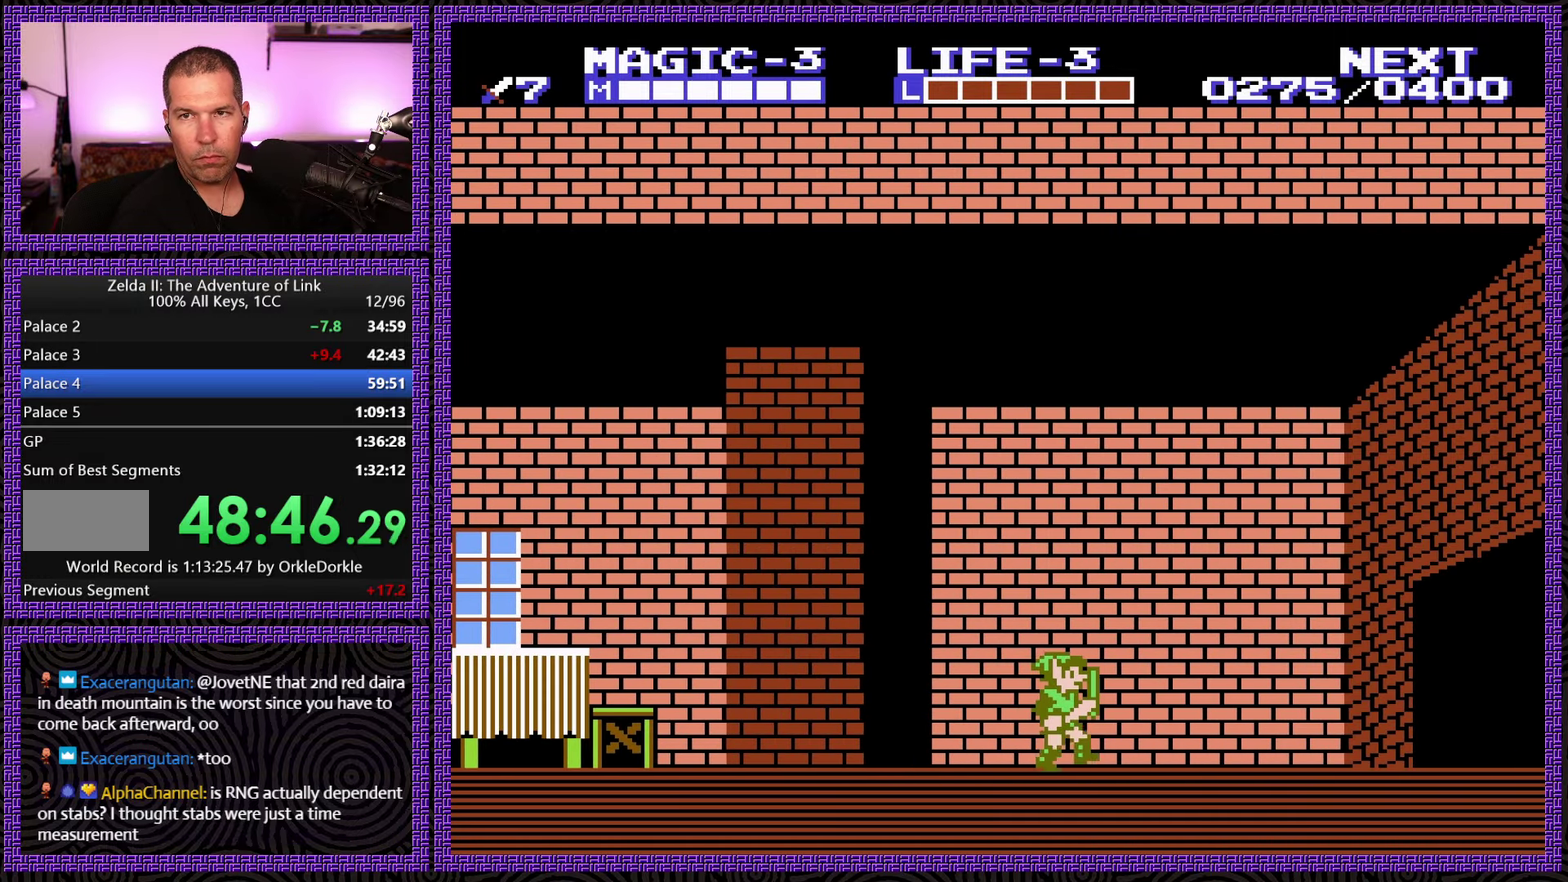
{"buttons": ["DPAD_UP", "DPAD_RIGHT"], "events": []}
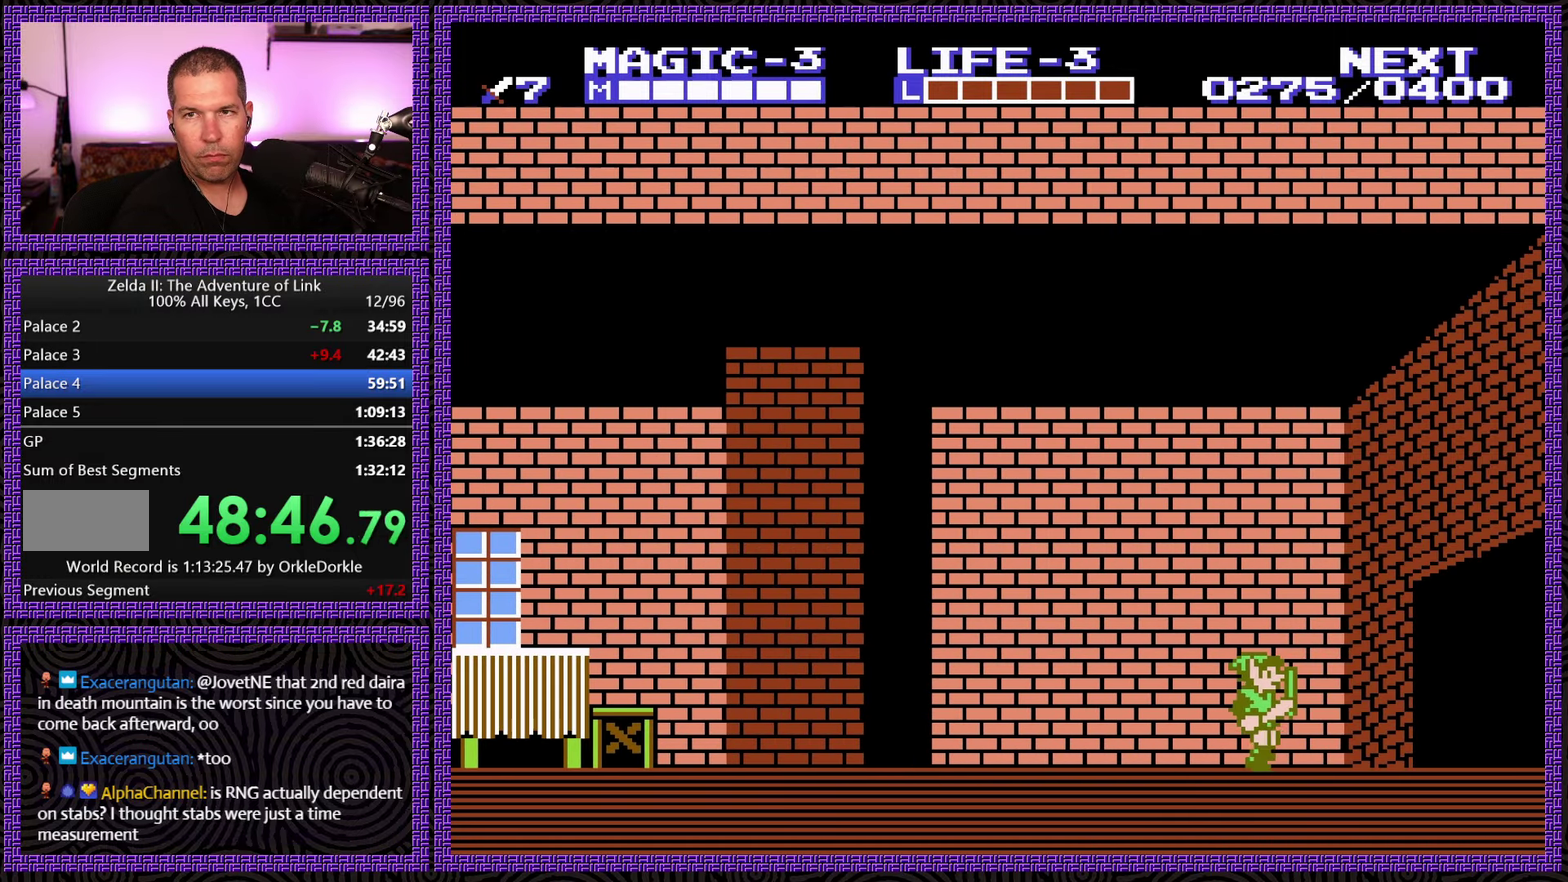
{"buttons": ["DPAD_UP", "DPAD_RIGHT"], "events": []}
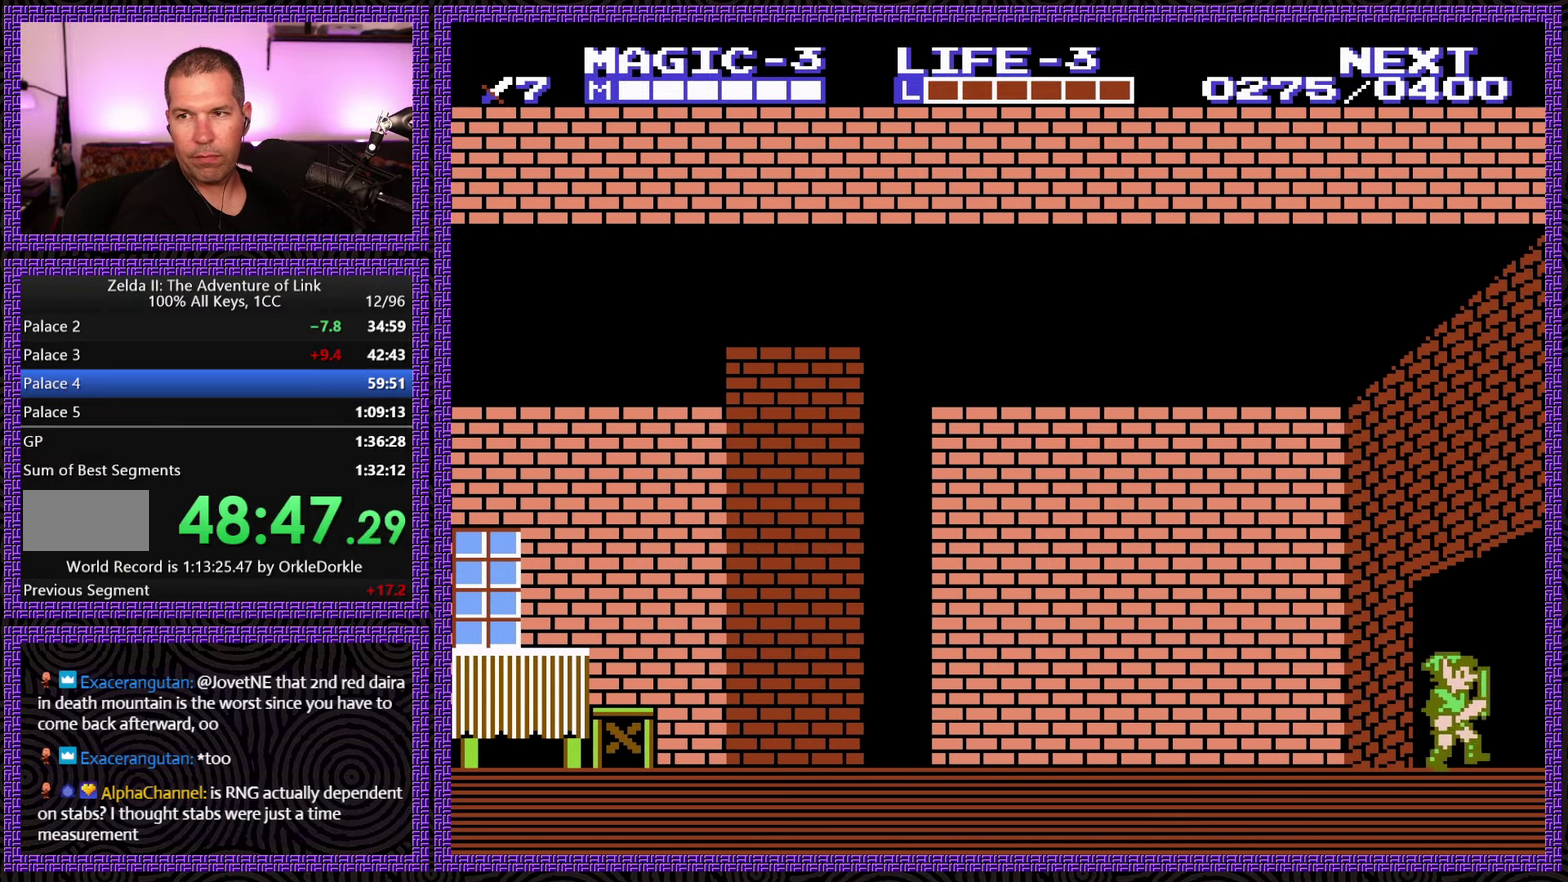
{"buttons": ["DPAD_RIGHT"], "events": [[100, "DPAD_UP", "up"]]}
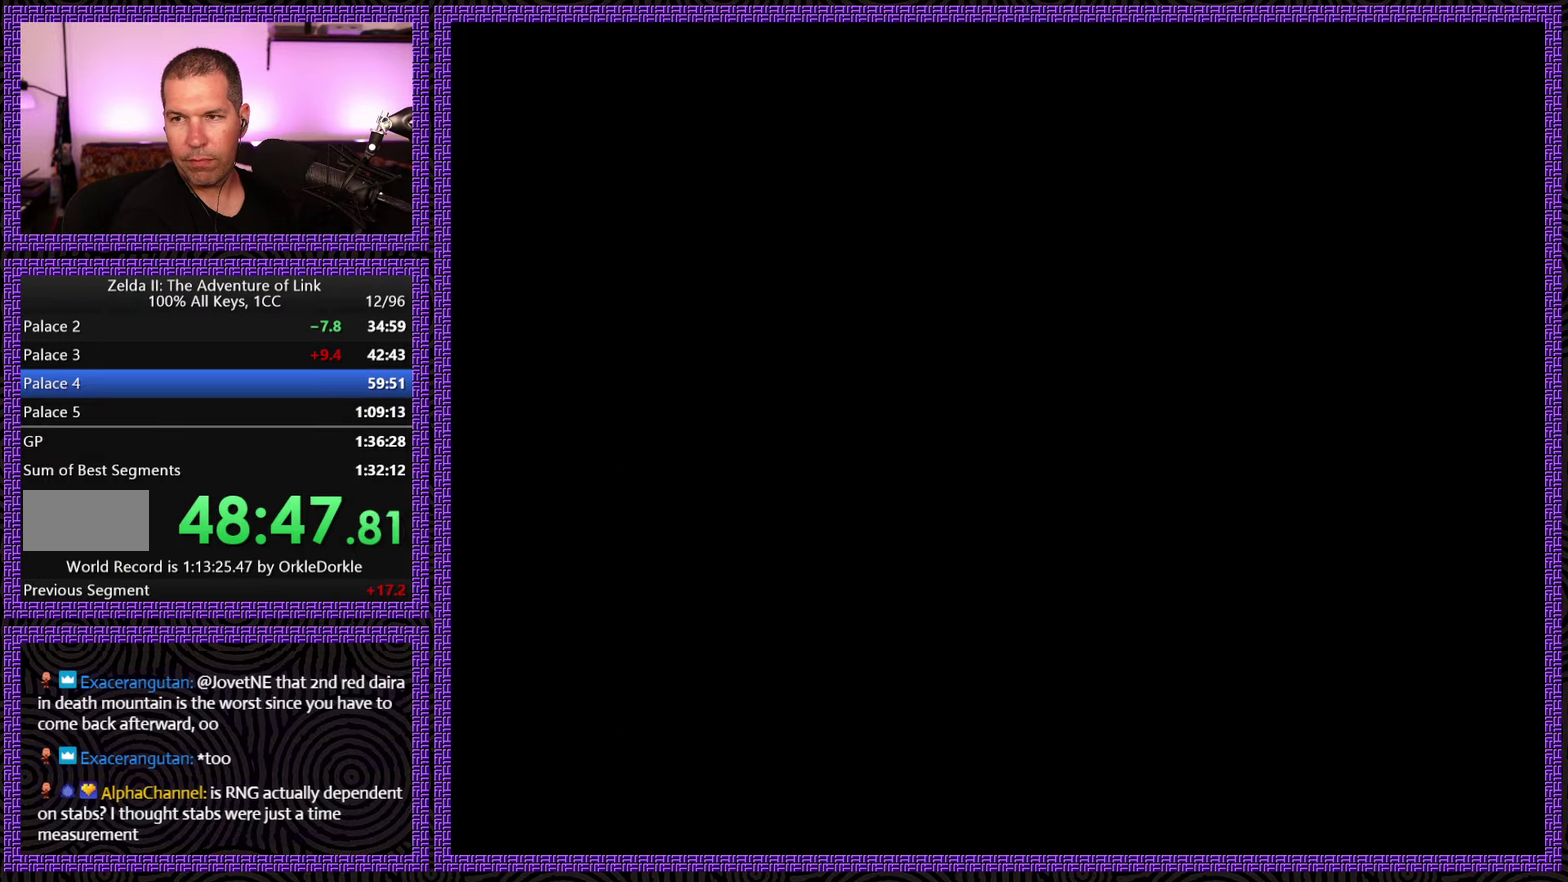
{"buttons": ["DPAD_RIGHT"], "events": []}
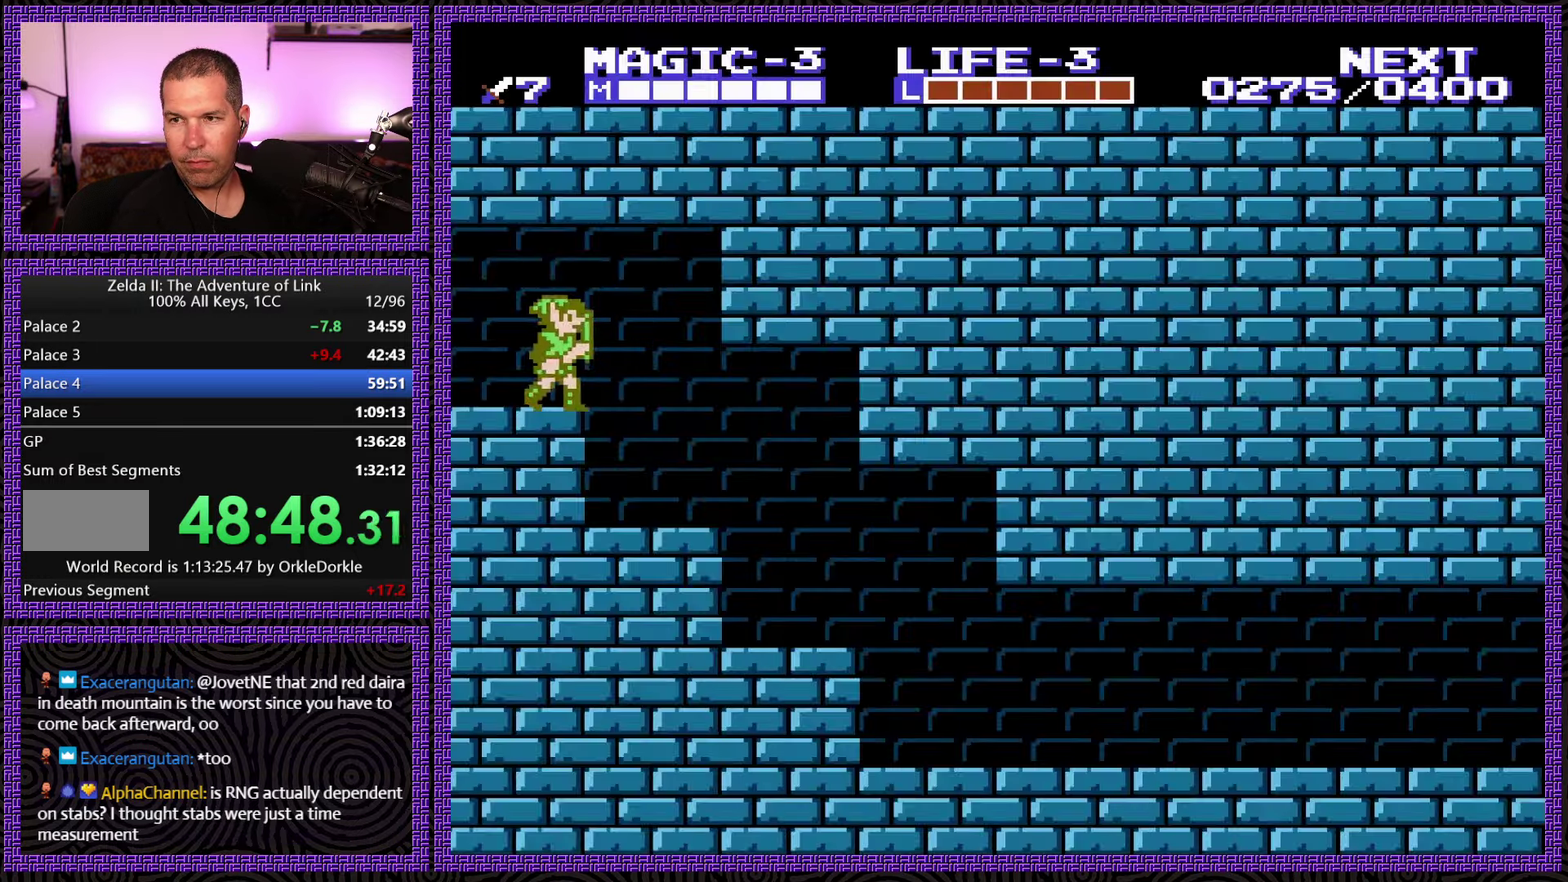
{"buttons": ["DPAD_RIGHT"], "events": []}
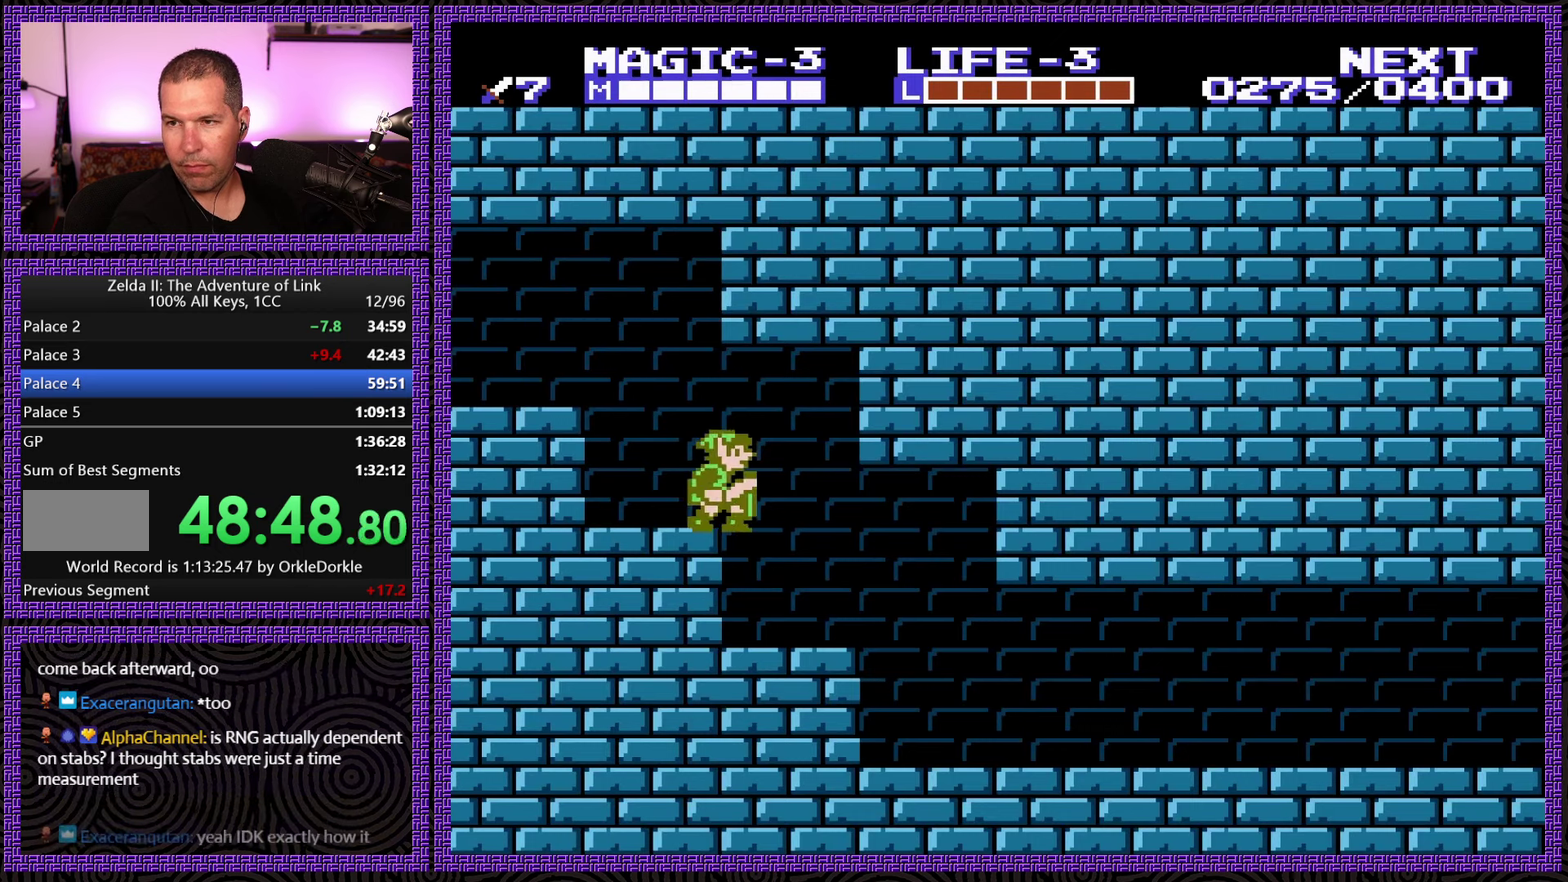
{"buttons": ["DPAD_RIGHT"], "events": []}
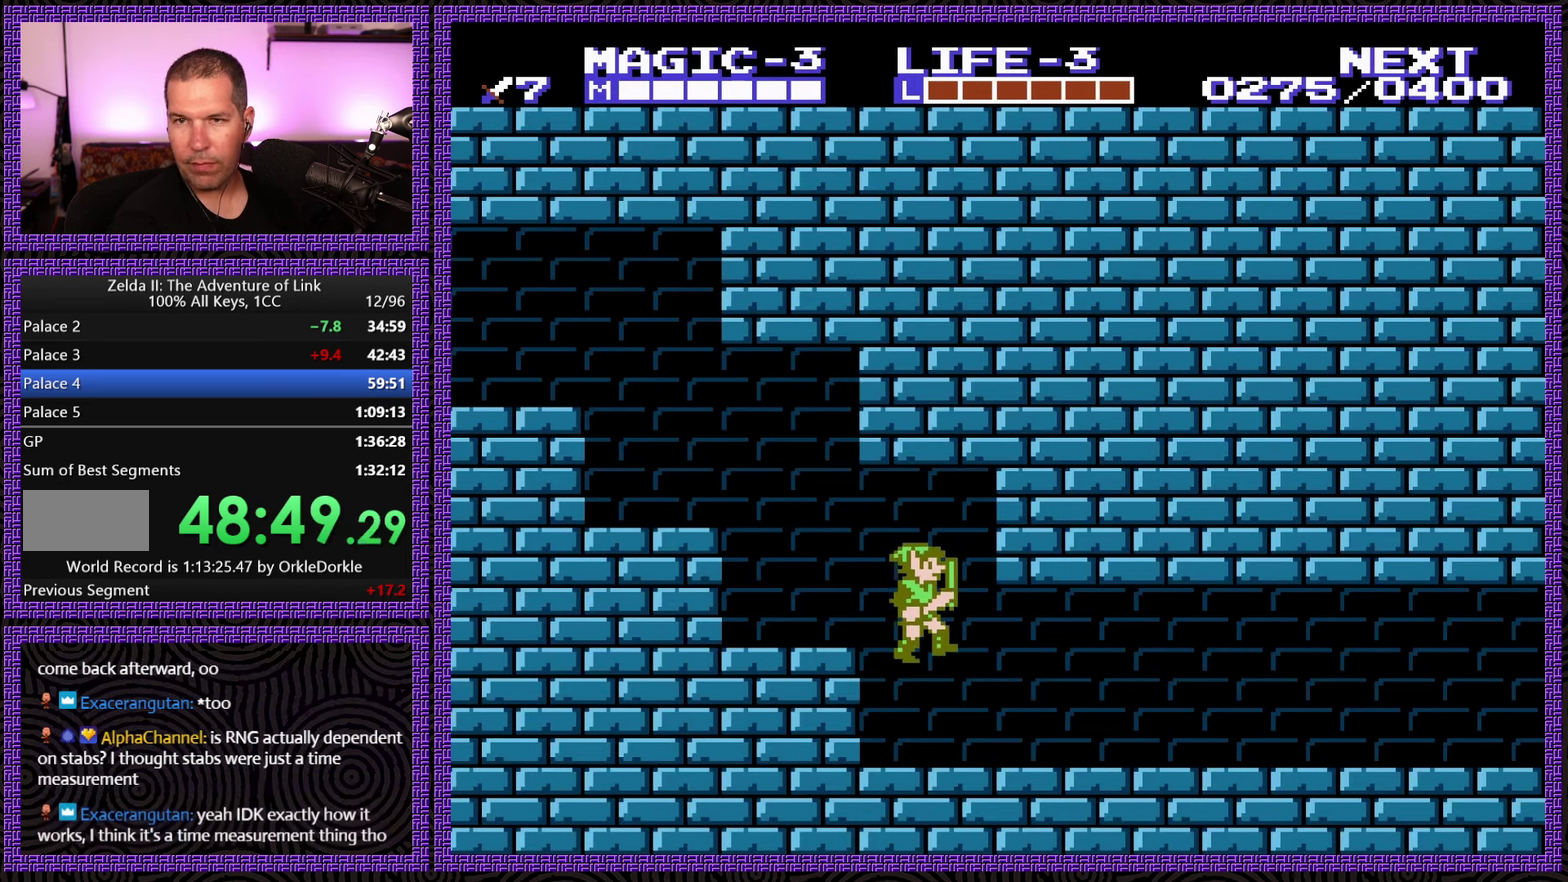
{"buttons": ["DPAD_RIGHT"], "events": []}
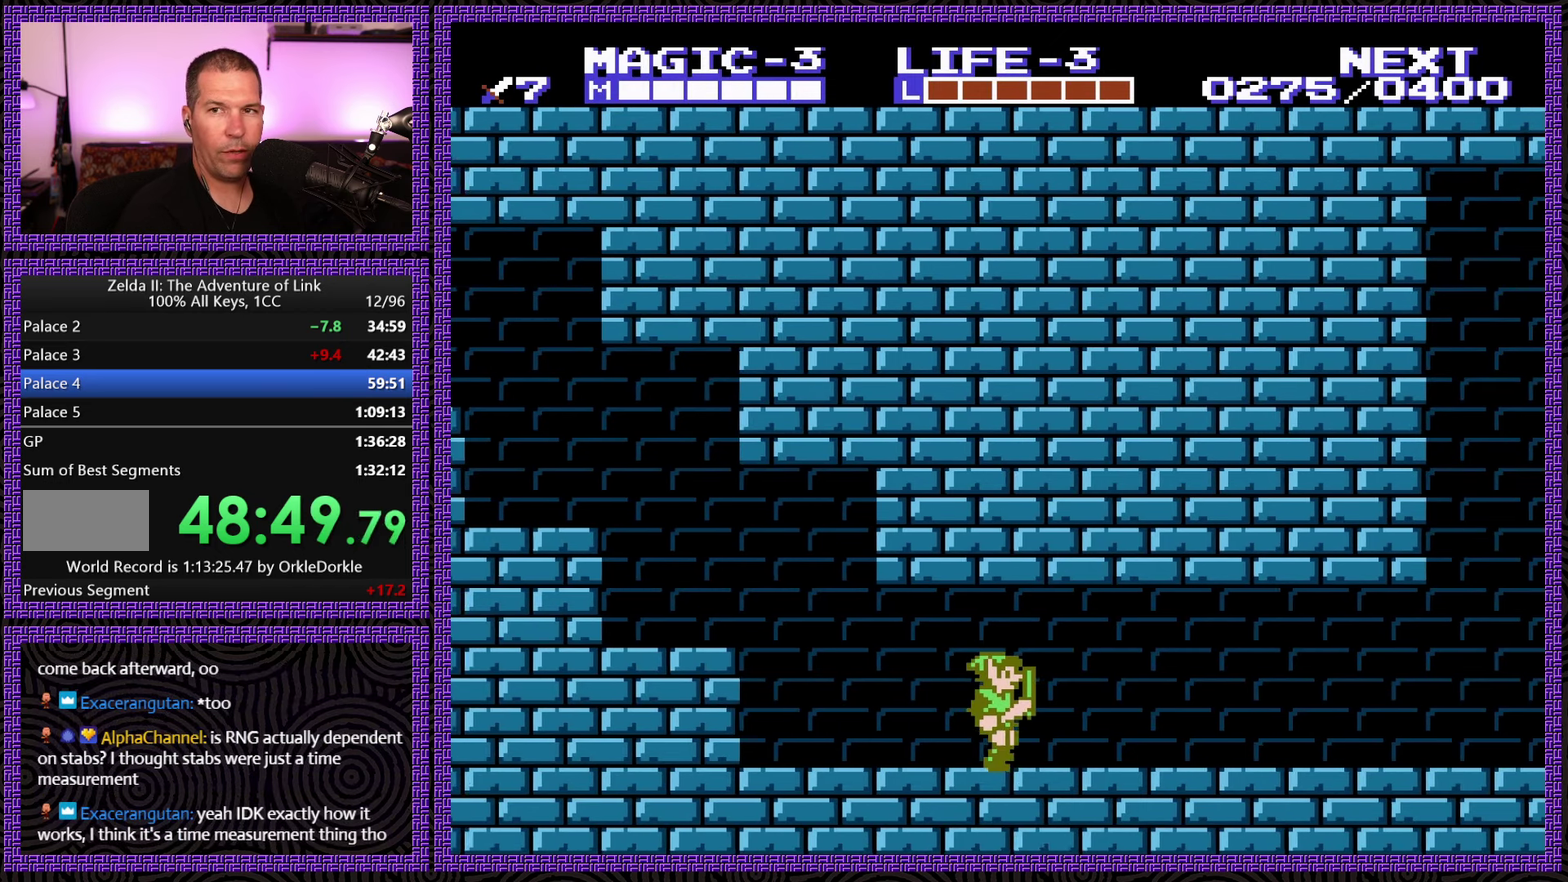
{"buttons": ["DPAD_RIGHT"], "events": []}
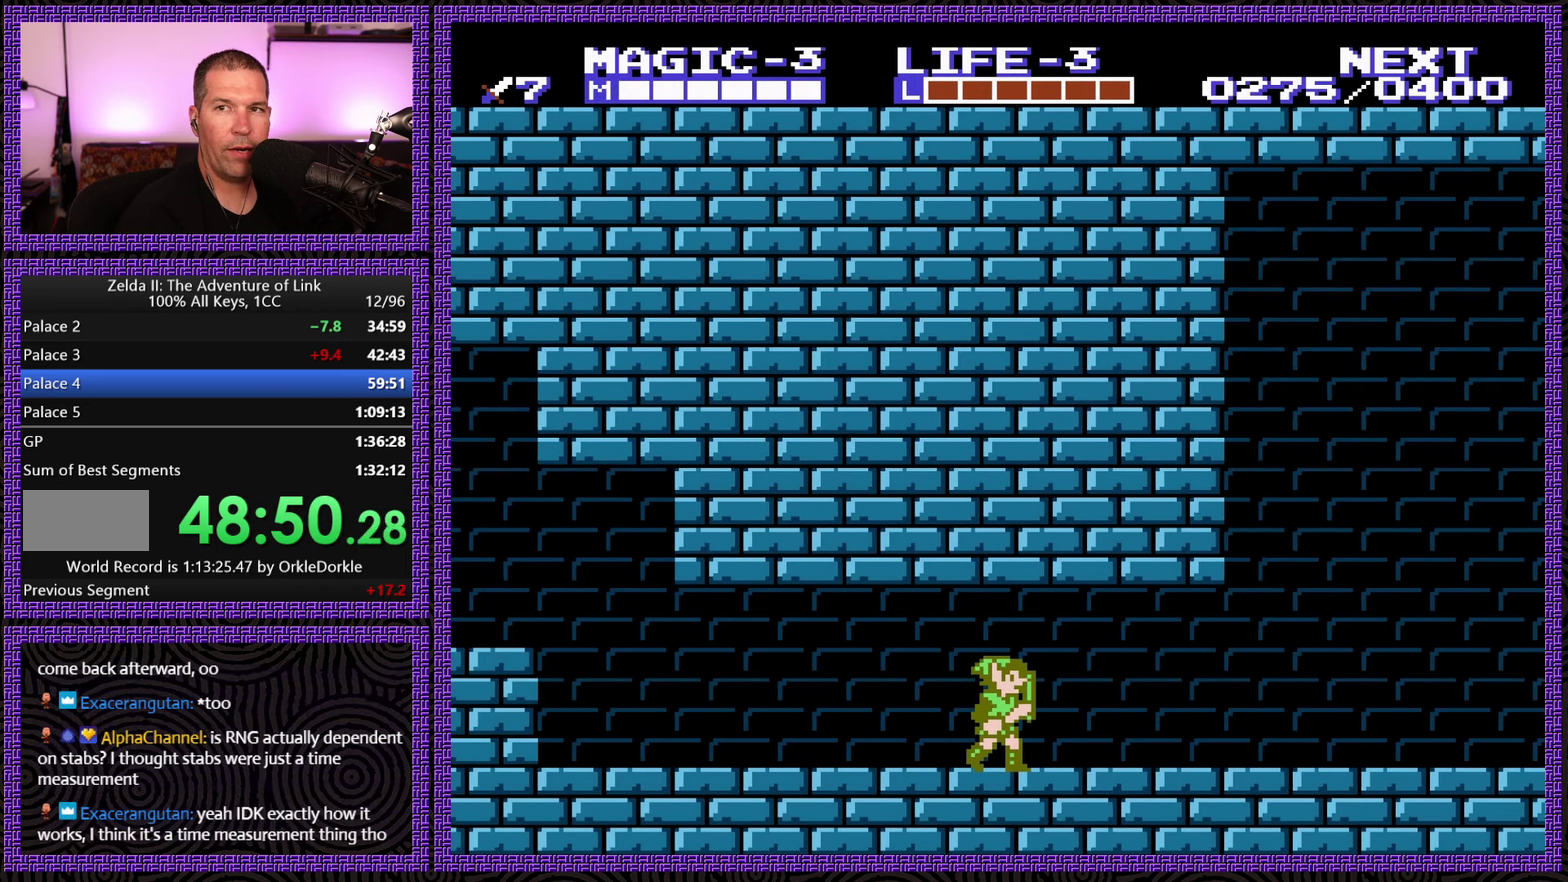
{"buttons": ["DPAD_RIGHT"], "events": []}
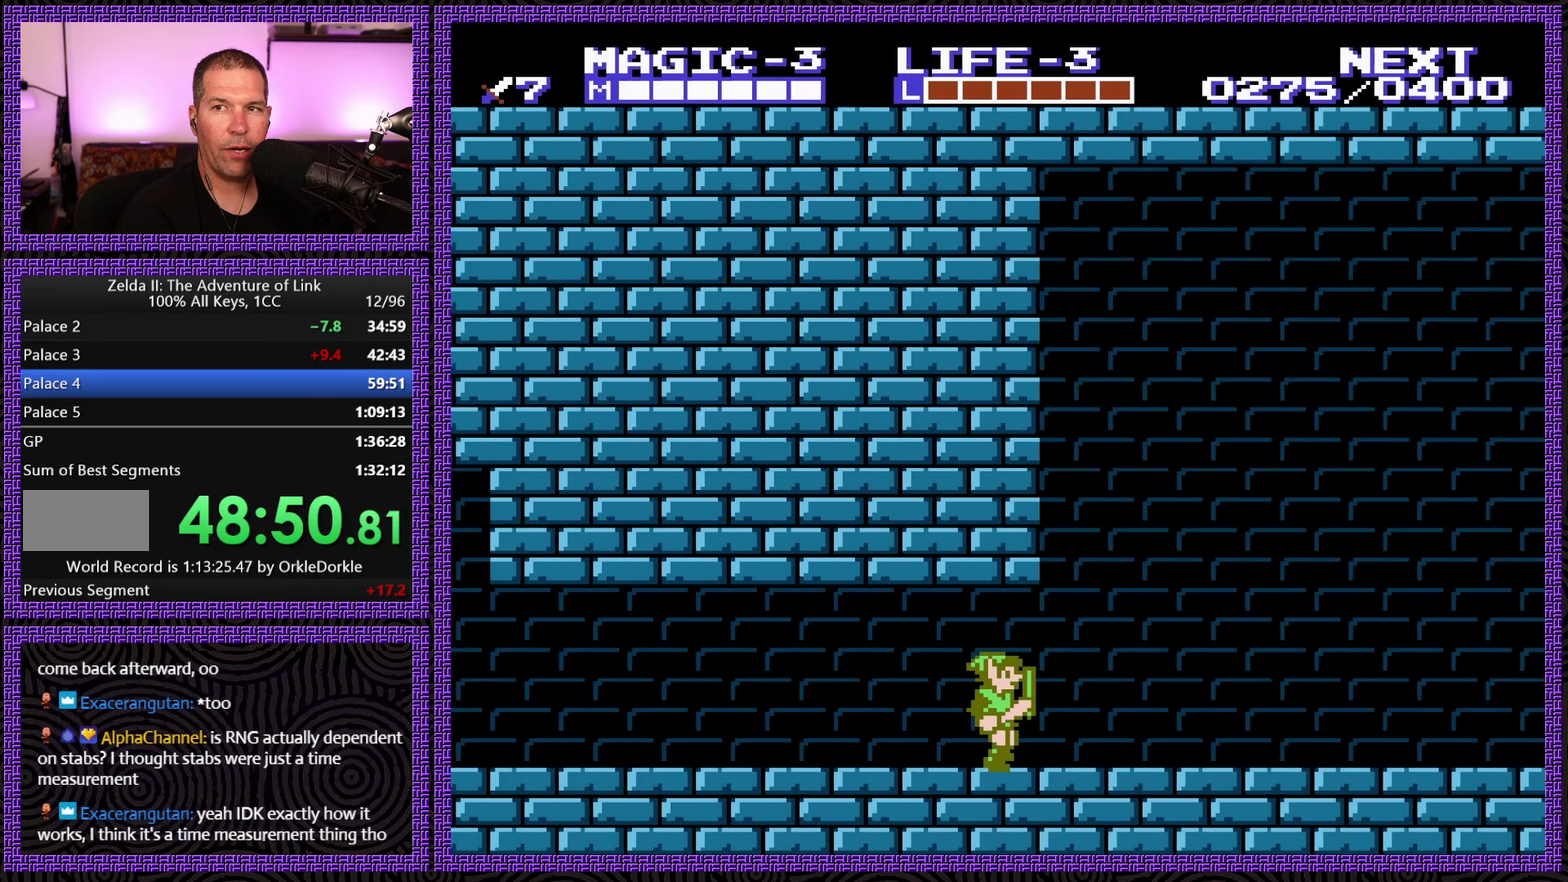
{"buttons": ["DPAD_RIGHT"], "events": []}
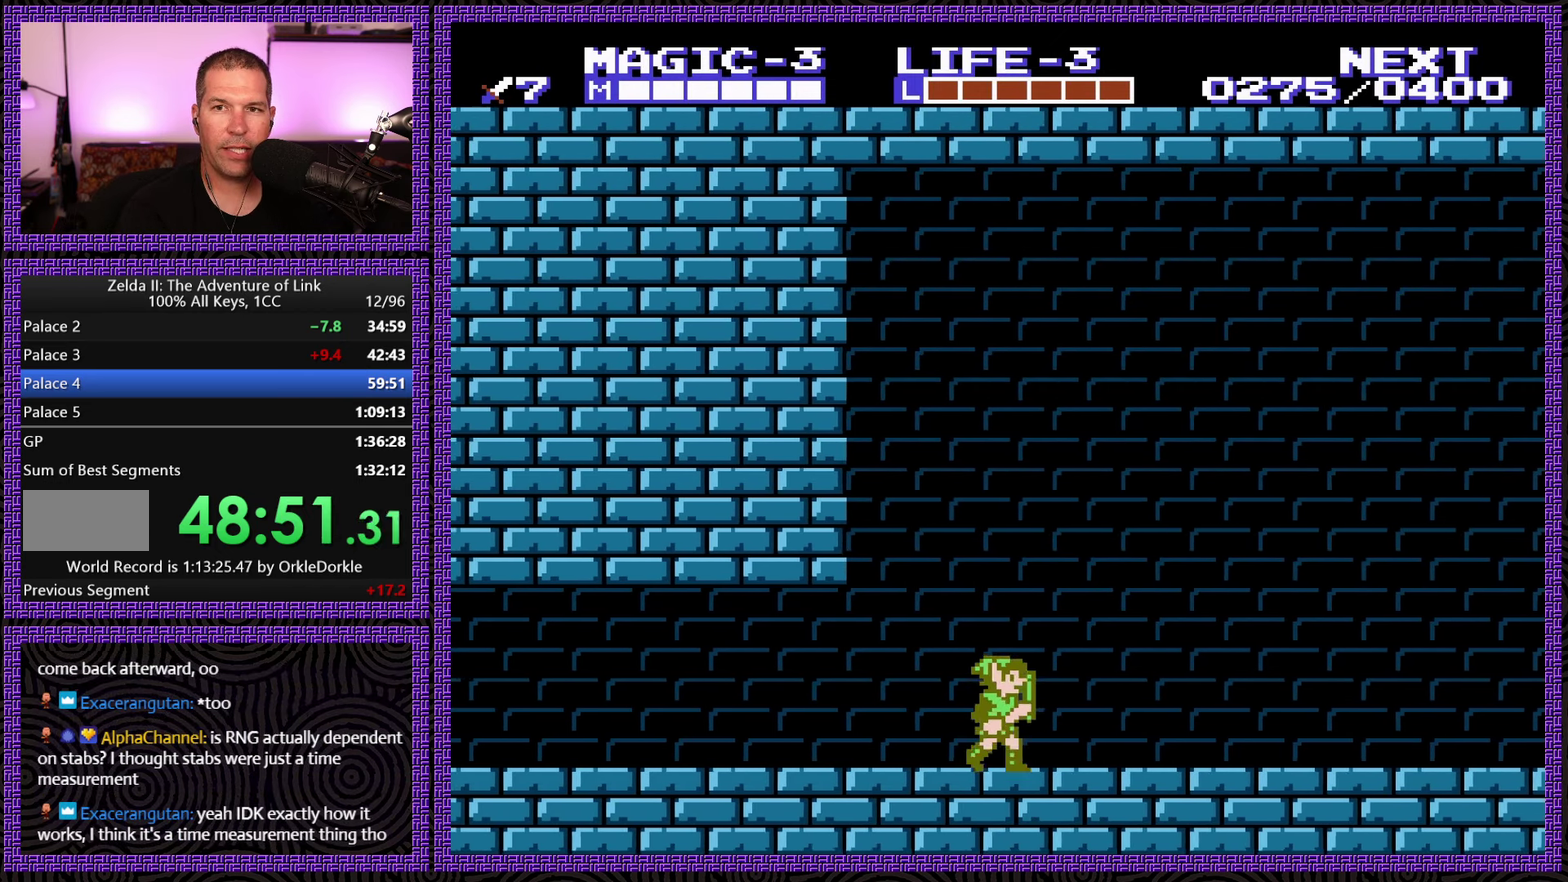
{"buttons": ["DPAD_RIGHT"], "events": []}
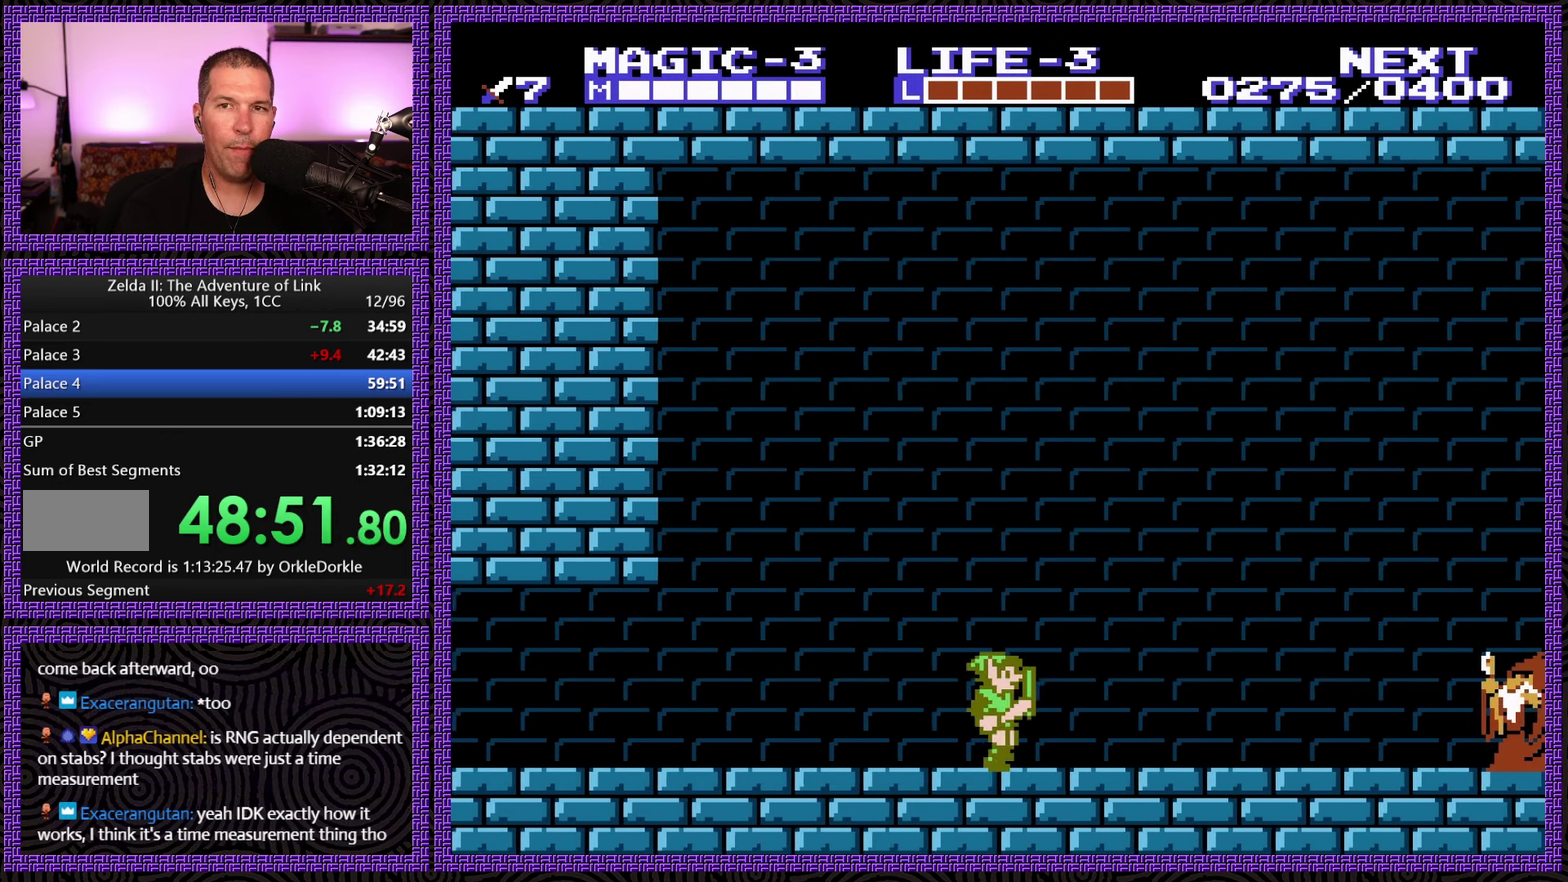
{"buttons": ["DPAD_RIGHT"], "events": []}
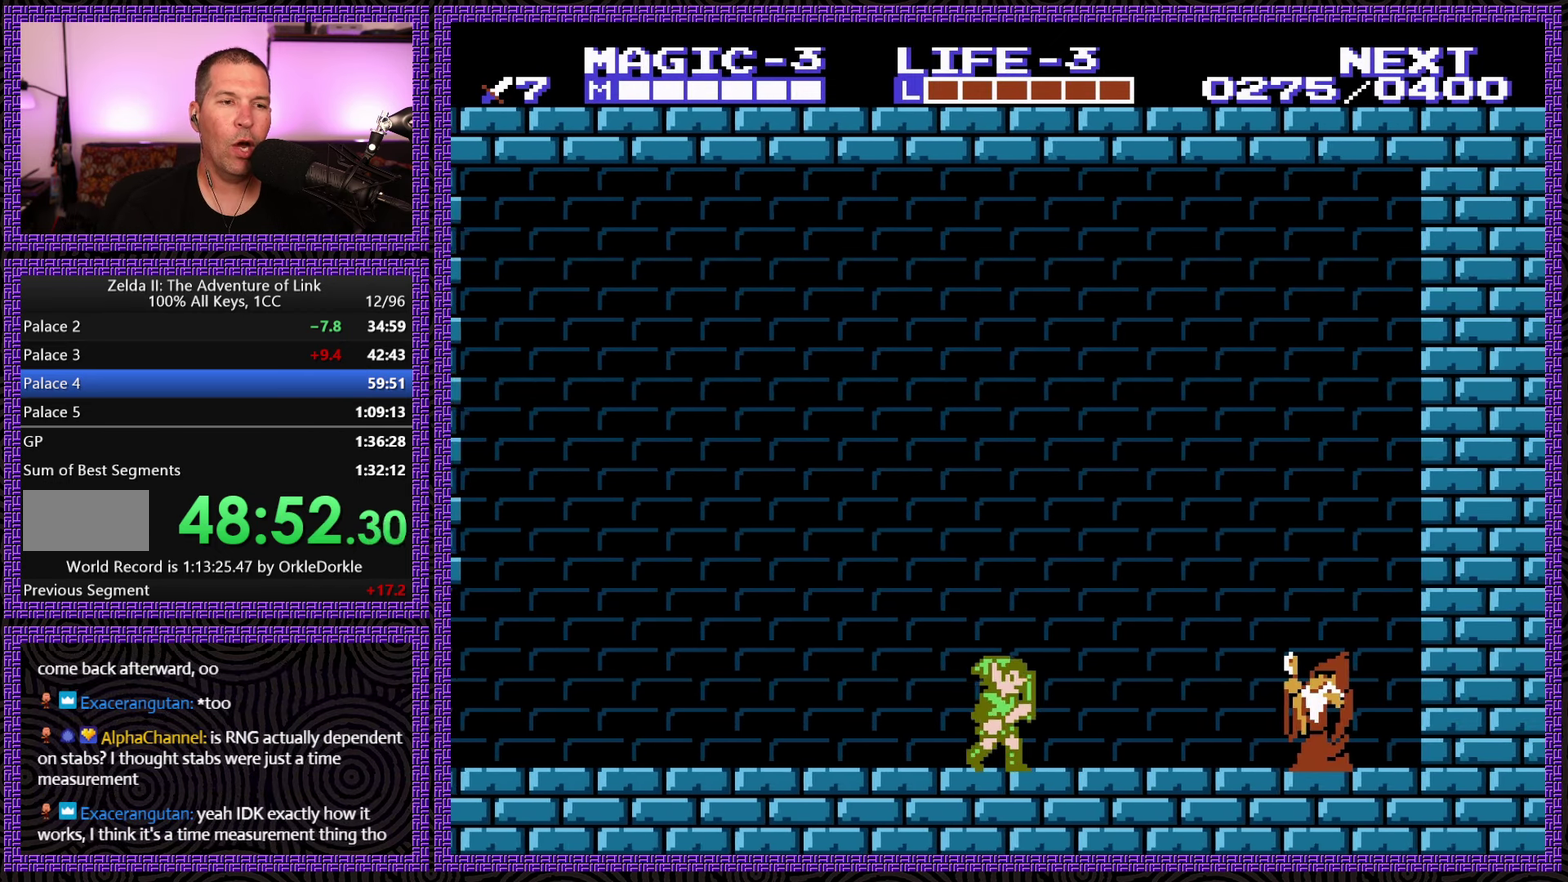
{"buttons": ["DPAD_RIGHT"], "events": []}
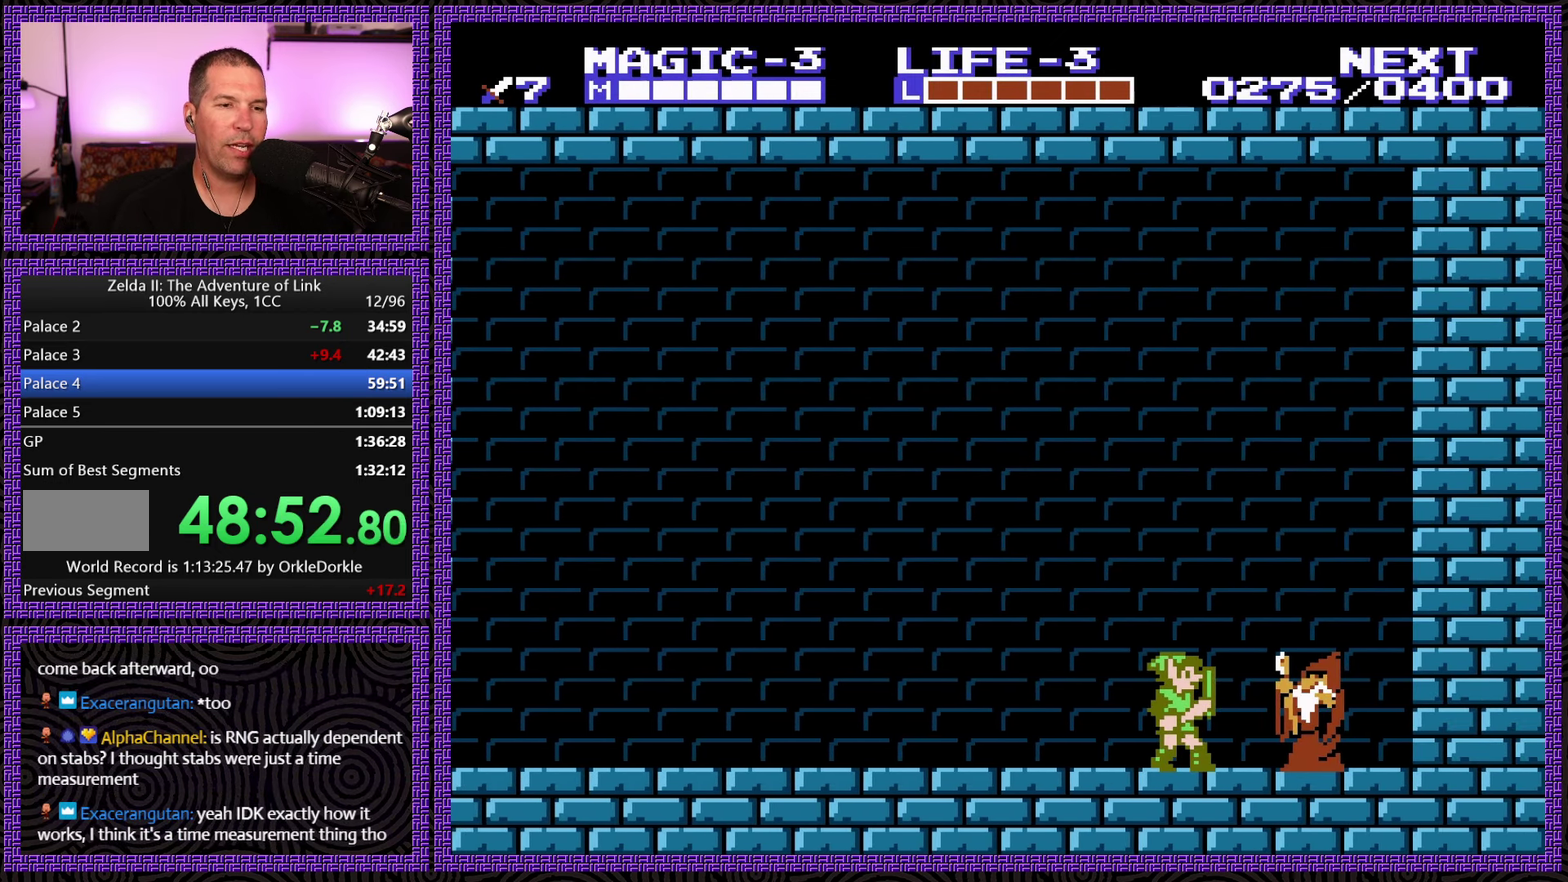
{"buttons": [], "events": [[184, "DPAD_RIGHT", "up"]]}